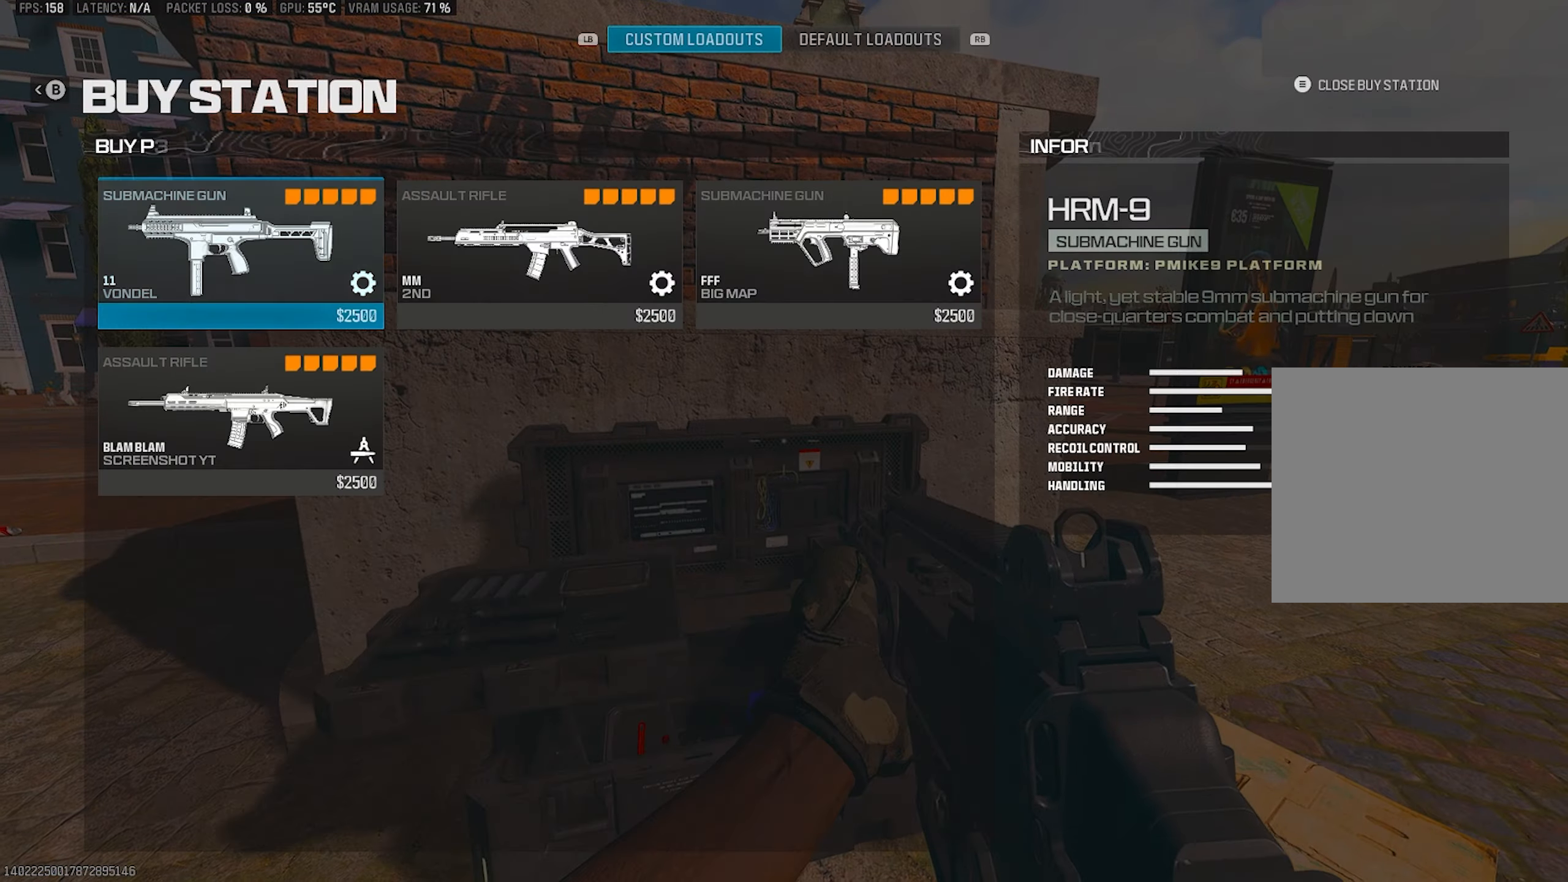
Gameplay with a controller (PlayStation layout); each line is a JSON object with the inputs held at the frame after it. "events" lists button and stick changes between this image and that frame as [ms after this image, input, new state], when the widget could be followed in between. Not read: R3.
{"buttons": [], "left_stick": "down-left", "right_stick": "right", "events": [[16, "CROSS", "down"], [66, "CROSS", "up"], [150, "CIRCLE", "down"], [183, "CIRCLE", "up"], [183, "left_stick", "left"], [250, "CIRCLE", "down"], [283, "CIRCLE", "up"], [333, "left_stick", "down-left"], [450, "right_stick", "right"]]}
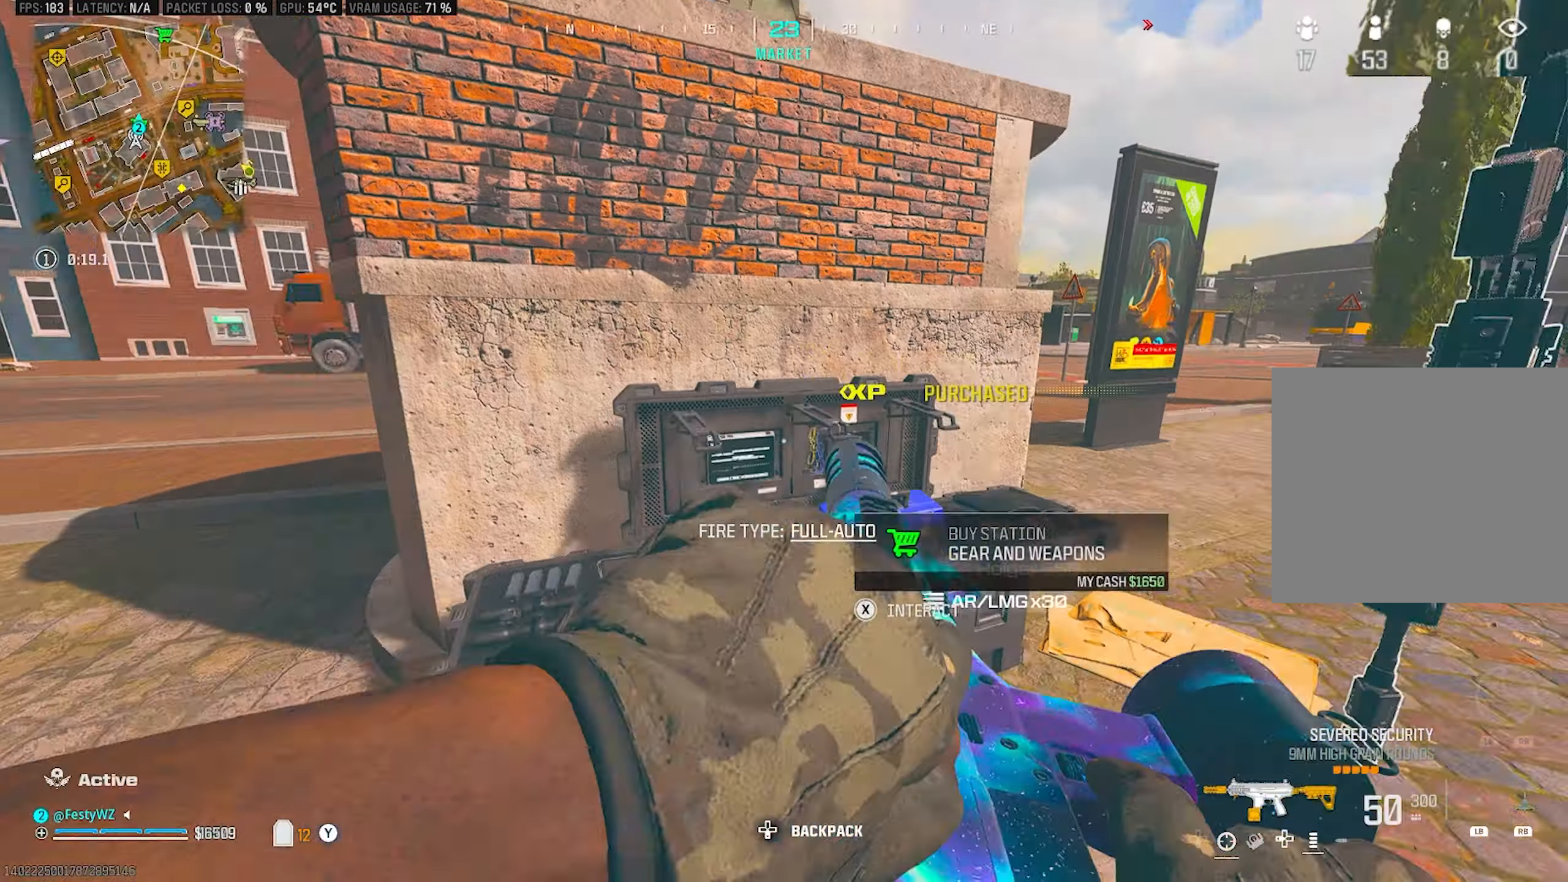
{"buttons": [], "left_stick": "up-right", "right_stick": "center", "events": [[66, "left_stick", "down-right"], [183, "left_stick", "up-right"], [283, "right_stick", "center"], [316, "TRIANGLE", "down"], [367, "TRIANGLE", "up"], [433, "TRIANGLE", "down"], [483, "TRIANGLE", "up"]]}
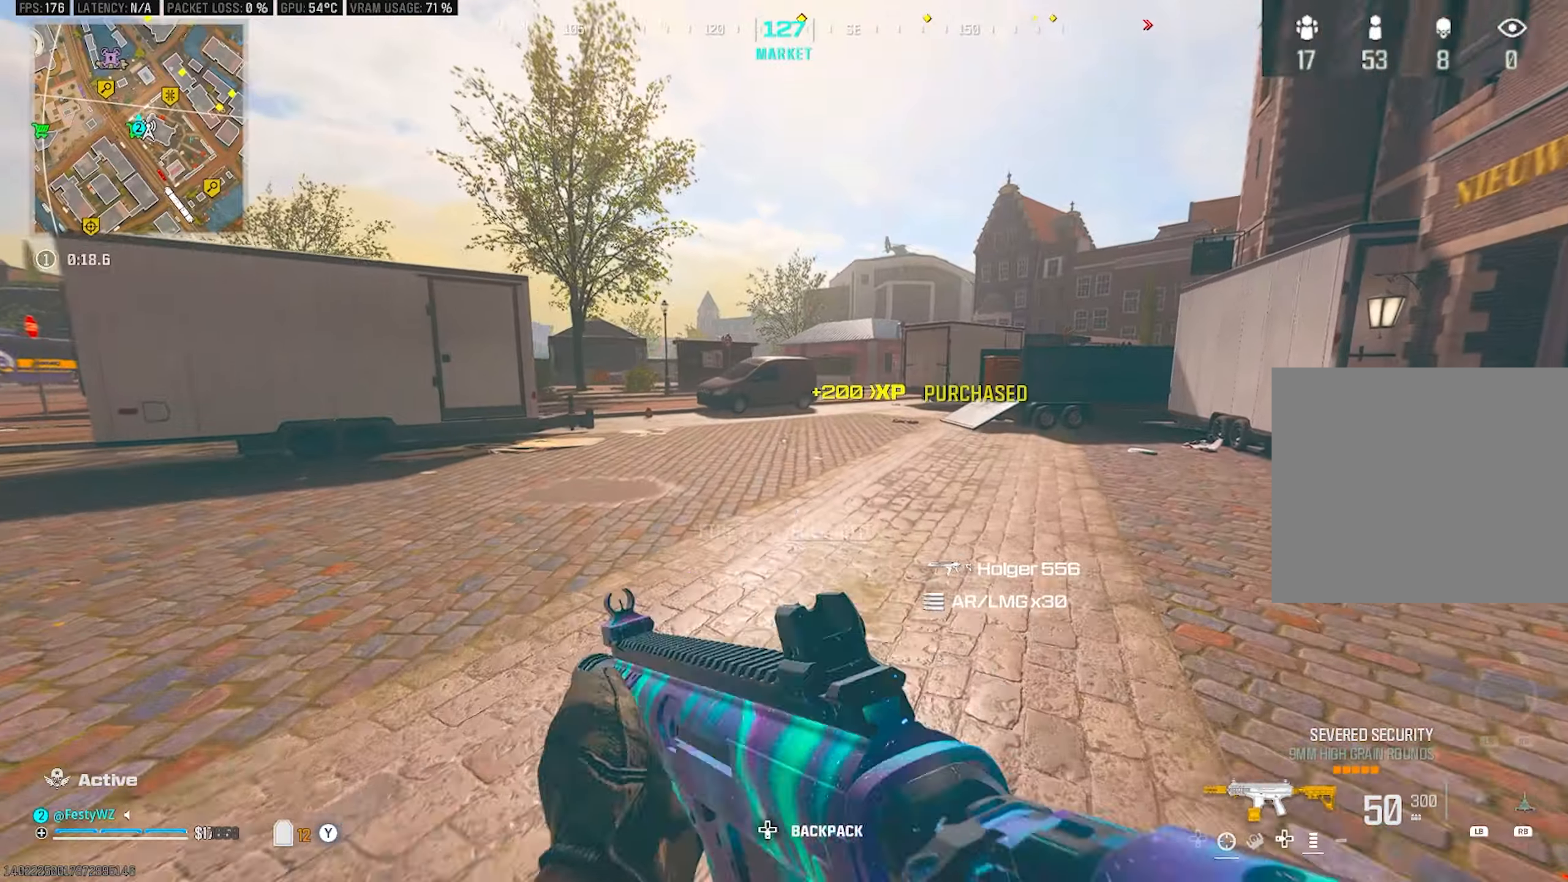
{"buttons": ["CIRCLE"], "left_stick": "up", "right_stick": "center", "events": [[67, "left_stick", "right"], [117, "right_stick", "right"], [183, "left_stick", "up-right"], [400, "right_stick", "center"], [433, "left_stick", "up"], [467, "CIRCLE", "down"]]}
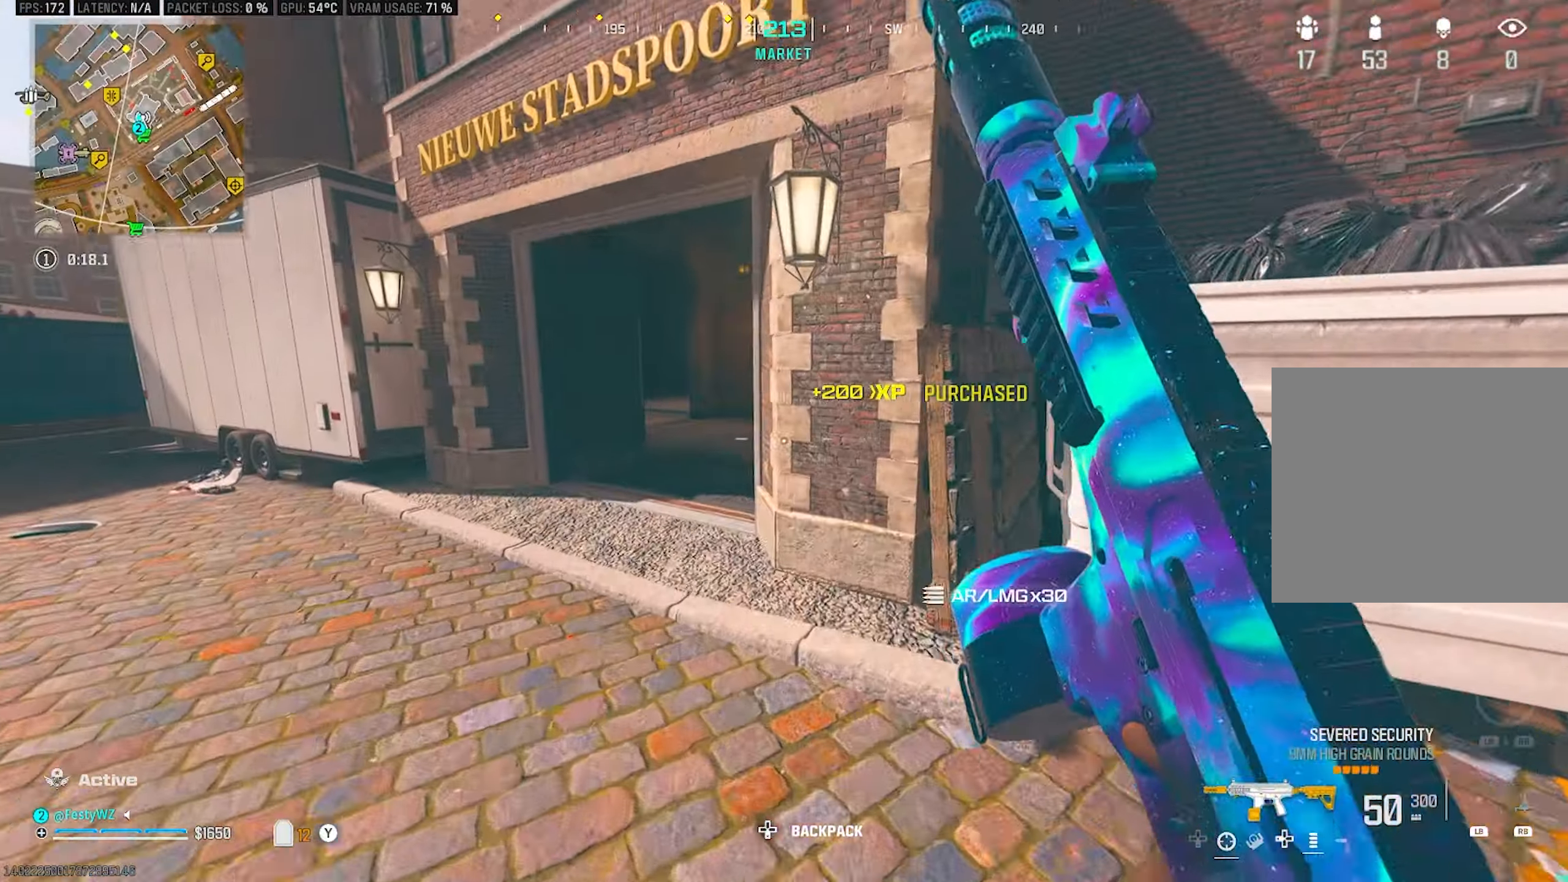
{"buttons": [], "left_stick": "up", "right_stick": "right", "events": [[33, "CIRCLE", "up"], [67, "left_stick", "up-left"], [150, "CROSS", "down"], [250, "right_stick", "right"], [267, "CROSS", "up"], [400, "left_stick", "up"], [417, "right_stick", "center"], [500, "right_stick", "right"]]}
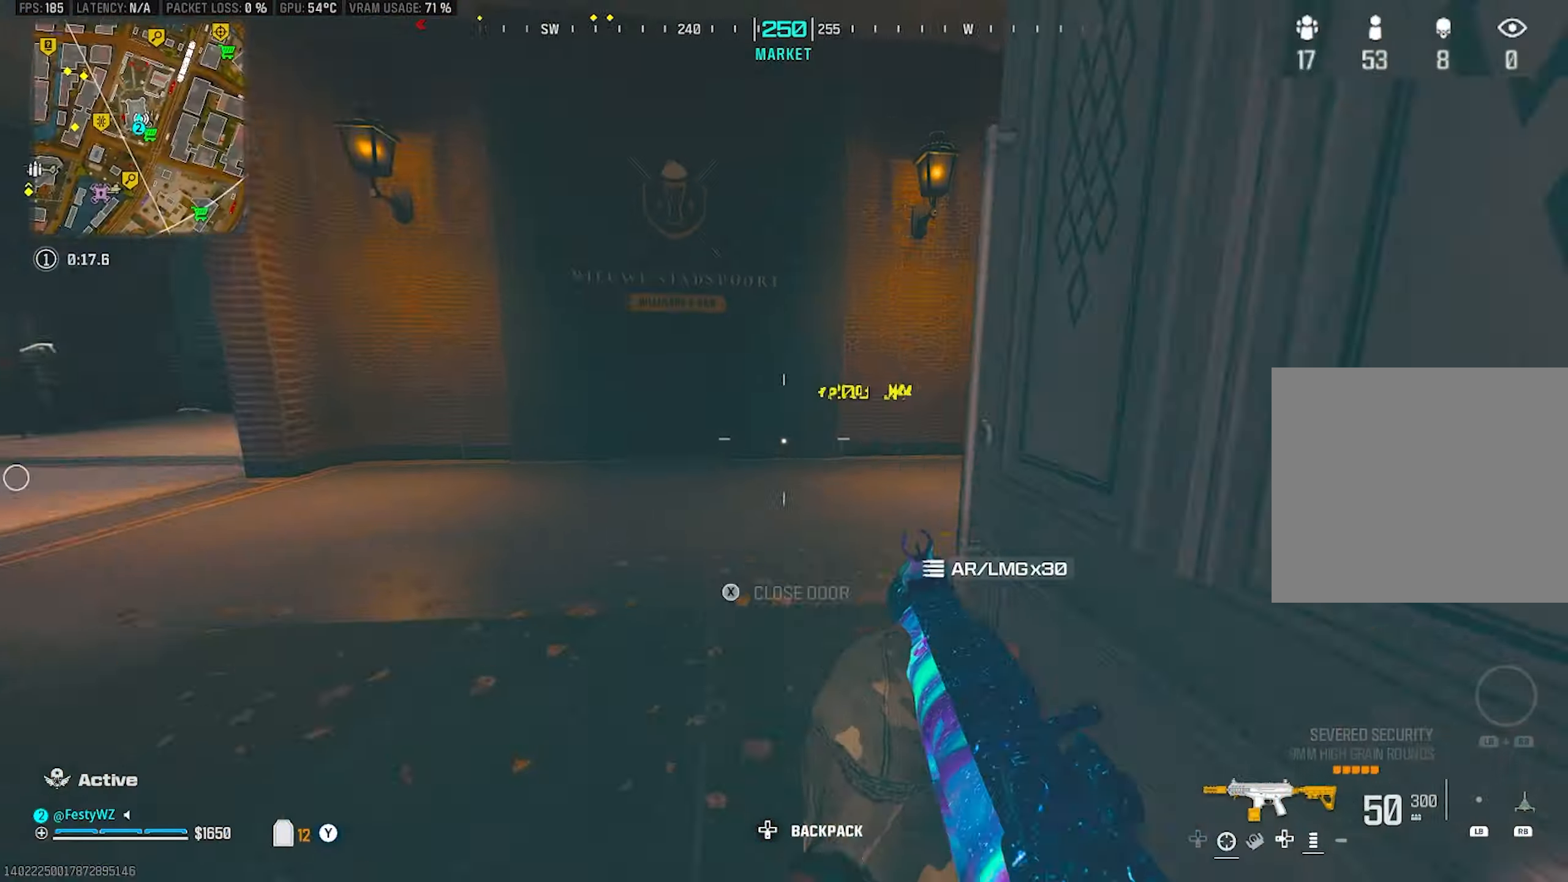
{"buttons": [], "left_stick": "up", "right_stick": "center", "events": [[150, "right_stick", "center"], [250, "right_stick", "right"], [400, "right_stick", "center"]]}
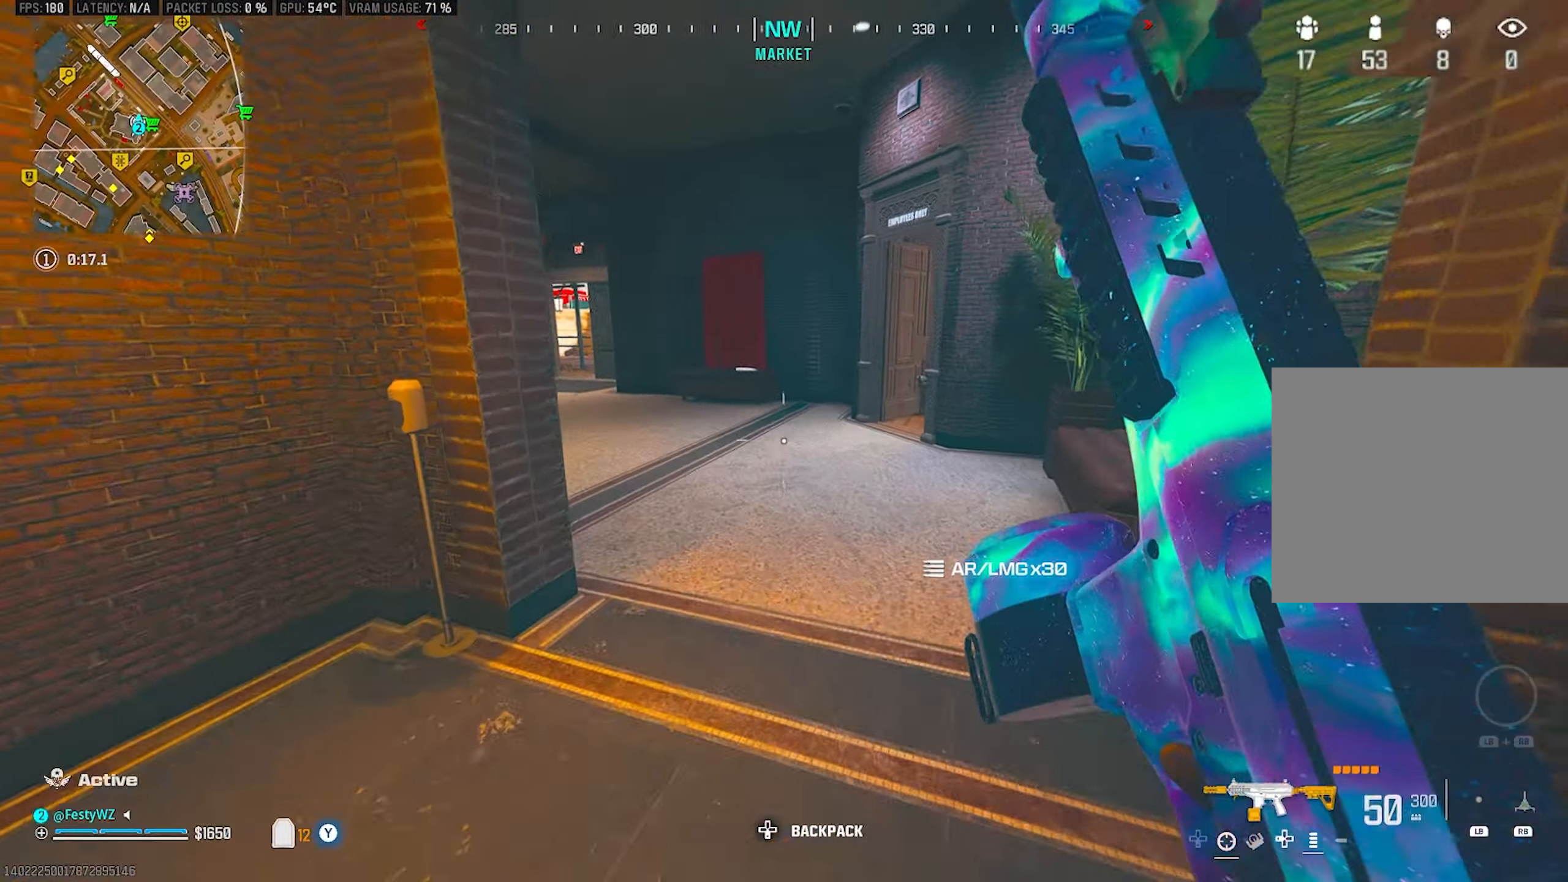
{"buttons": [], "left_stick": "up", "right_stick": "center", "events": [[133, "right_stick", "left"], [367, "CIRCLE", "down"], [433, "CIRCLE", "up"], [433, "right_stick", "center"]]}
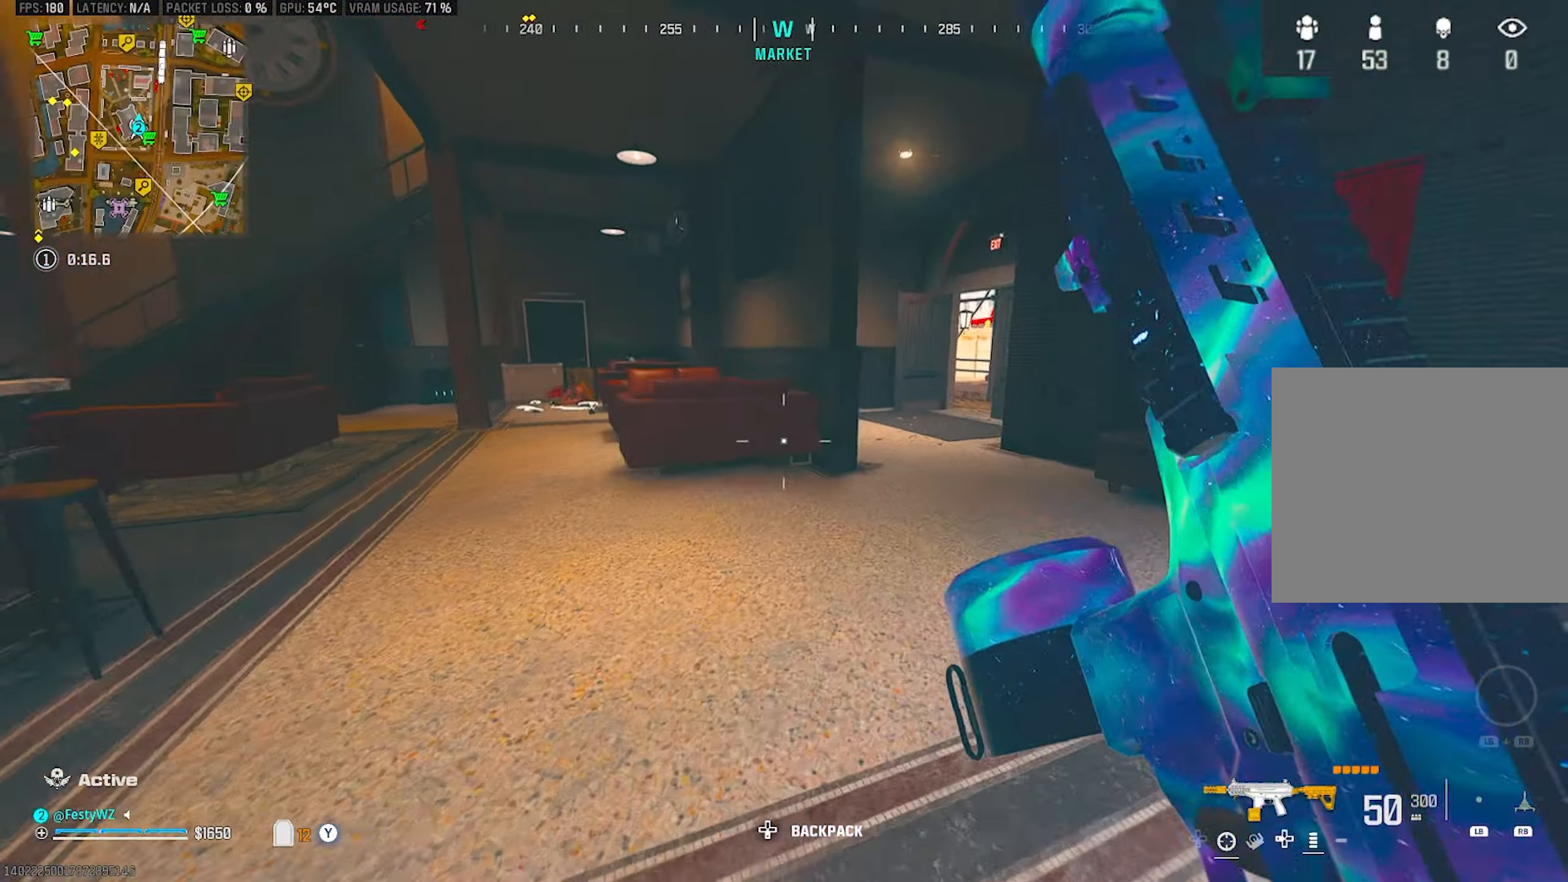
{"buttons": [], "left_stick": "up-left", "right_stick": "left", "events": [[17, "CROSS", "down"], [150, "CROSS", "up"], [167, "left_stick", "center"], [217, "right_stick", "left"], [333, "left_stick", "up-left"], [350, "right_stick", "center"], [417, "right_stick", "left"]]}
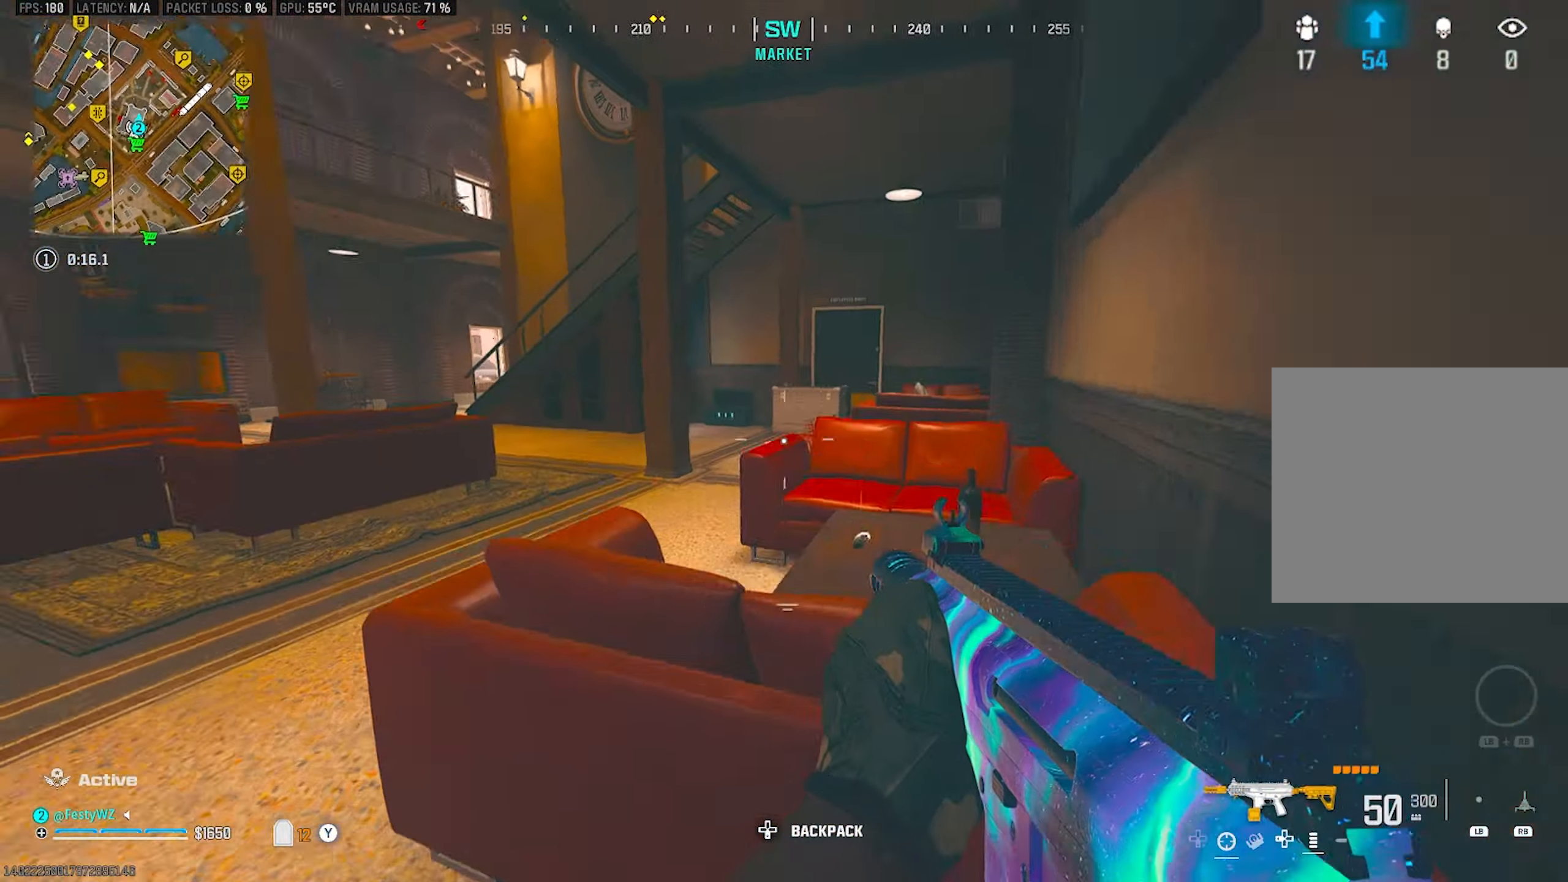
{"buttons": [], "left_stick": "up", "right_stick": "center", "events": [[100, "right_stick", "center"], [183, "right_stick", "right"], [233, "left_stick", "up"], [367, "right_stick", "center"], [450, "TRIANGLE", "down"], [483, "TRIANGLE", "up"]]}
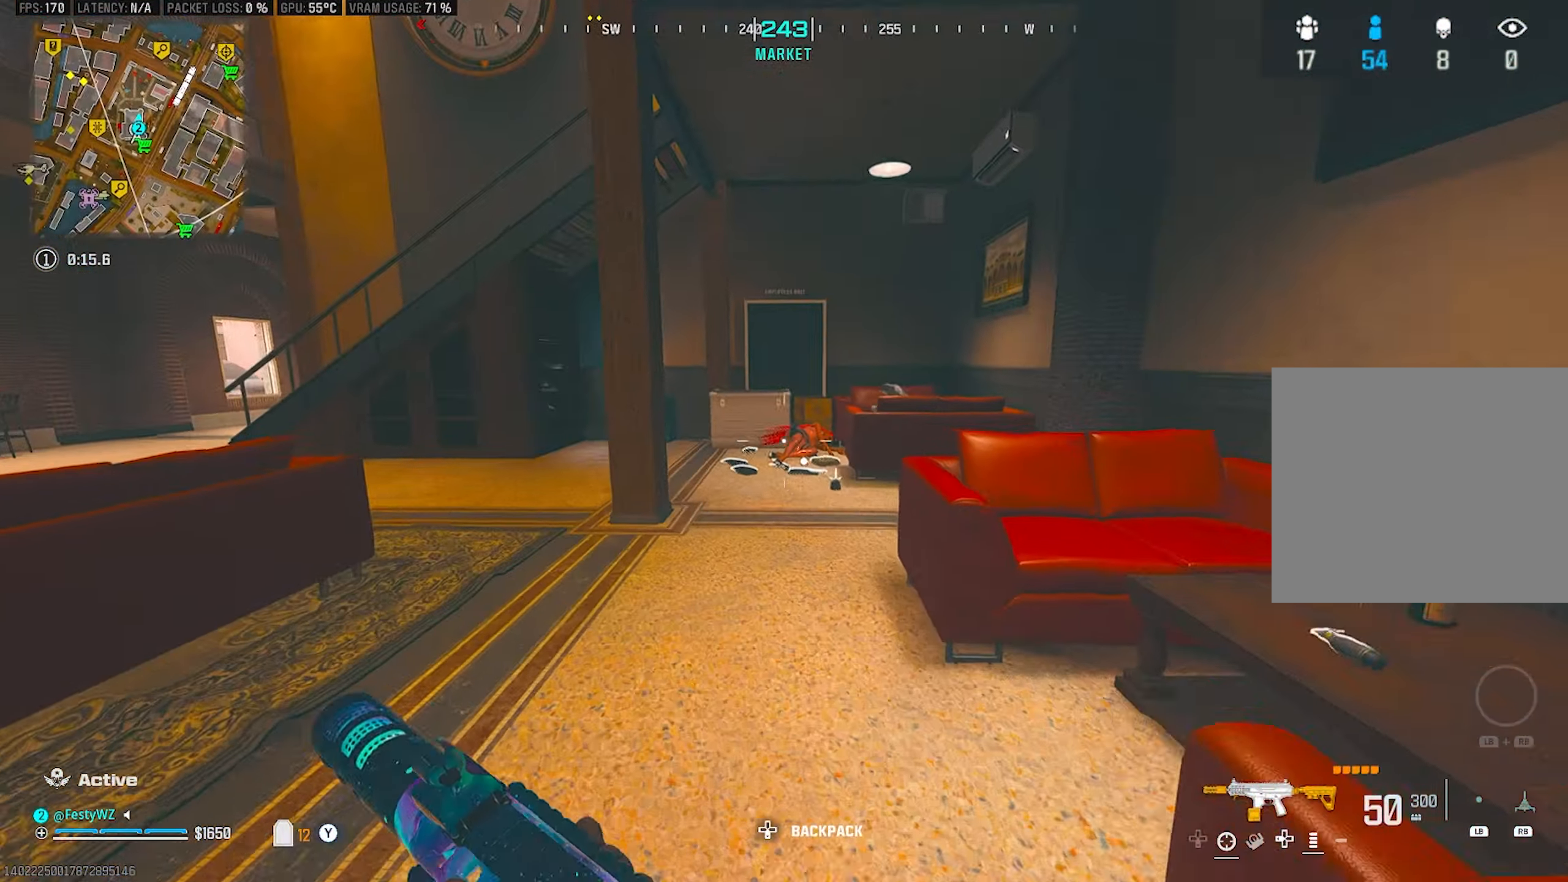
{"buttons": [], "left_stick": "up-left", "right_stick": "center", "events": [[117, "right_stick", "down"], [233, "right_stick", "center"], [400, "right_stick", "down"], [483, "right_stick", "center"], [500, "left_stick", "up-left"]]}
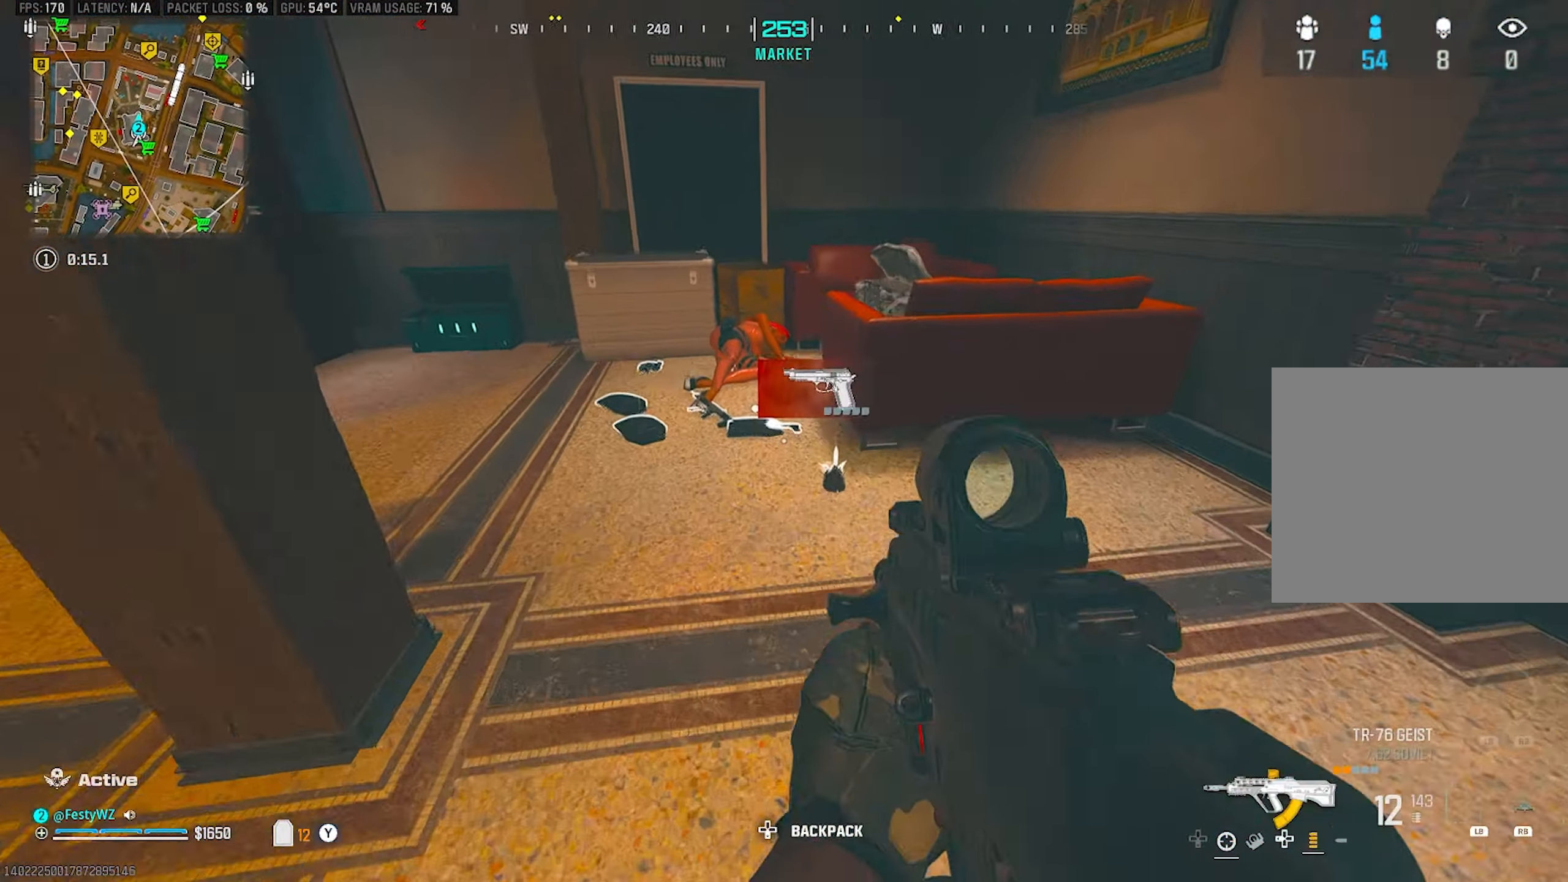
{"buttons": [], "left_stick": "left", "right_stick": "center", "events": [[250, "left_stick", "center"], [250, "right_stick", "down-right"], [367, "left_stick", "left"], [367, "right_stick", "center"]]}
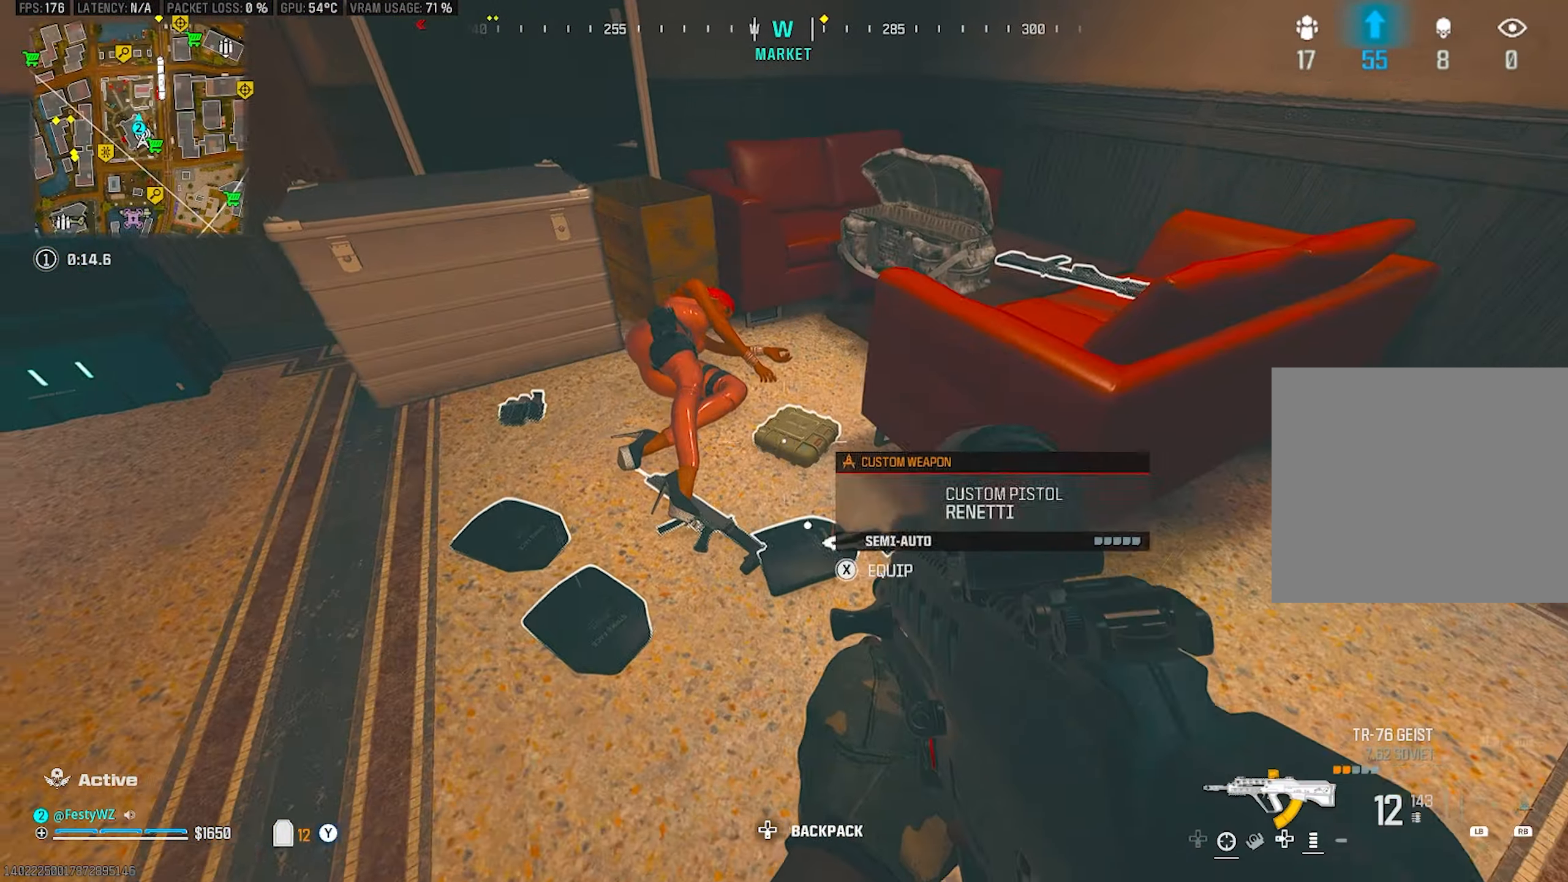
{"buttons": [], "left_stick": "center", "right_stick": "right", "events": [[100, "left_stick", "center"], [267, "left_stick", "up-right"], [350, "right_stick", "right"], [467, "left_stick", "center"]]}
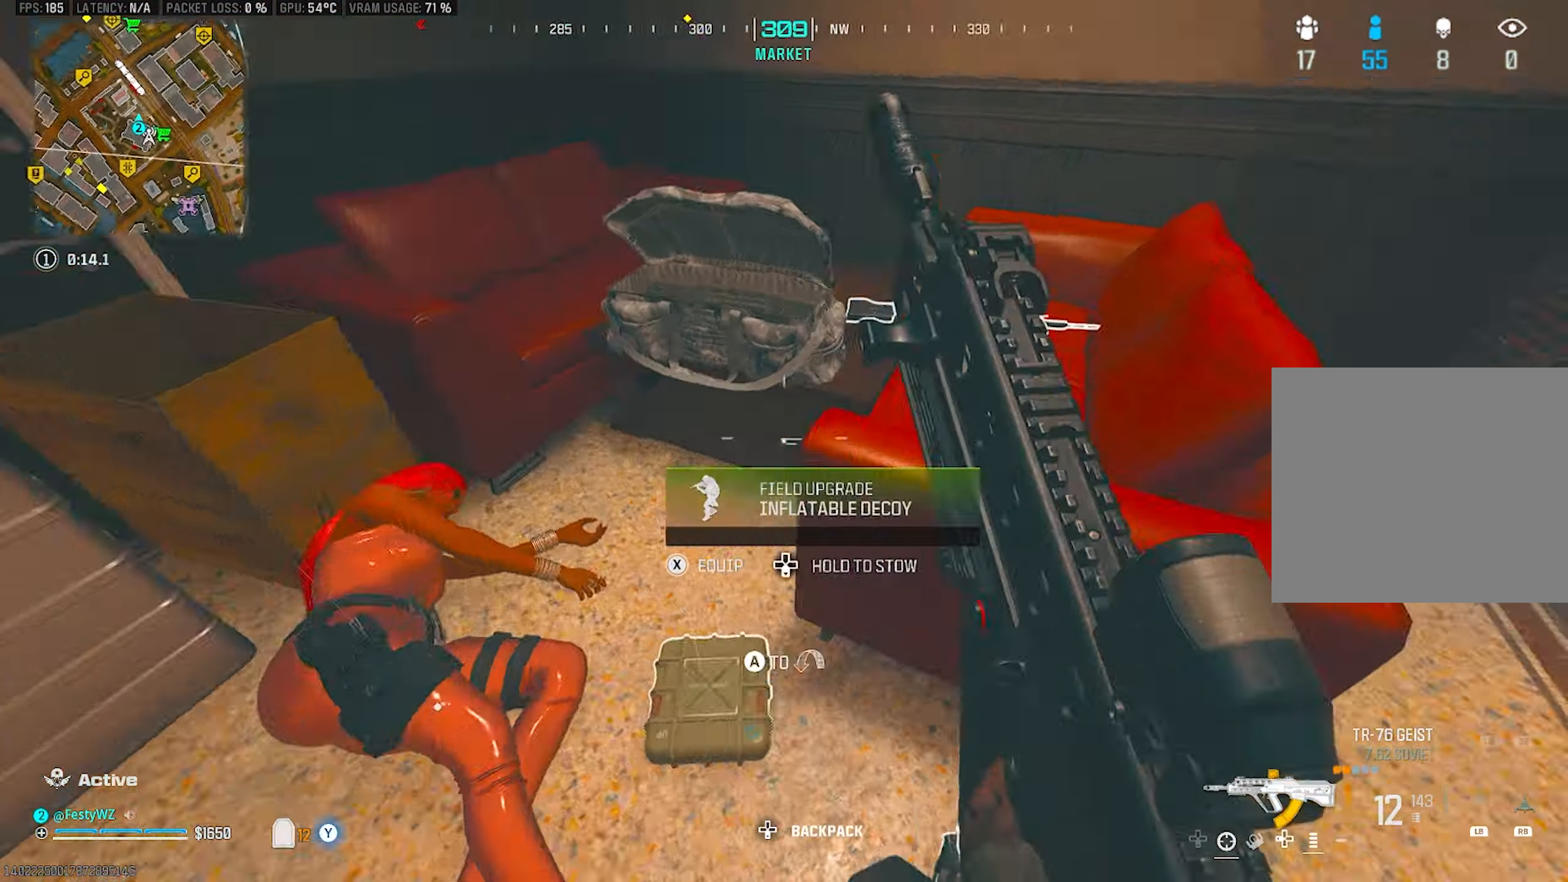
{"buttons": [], "left_stick": "center", "right_stick": "center", "events": [[17, "right_stick", "up-right"], [150, "SQUARE", "down"], [150, "right_stick", "center"], [200, "SQUARE", "up"], [317, "left_stick", "left"], [350, "right_stick", "left"], [417, "right_stick", "center"], [450, "left_stick", "center"]]}
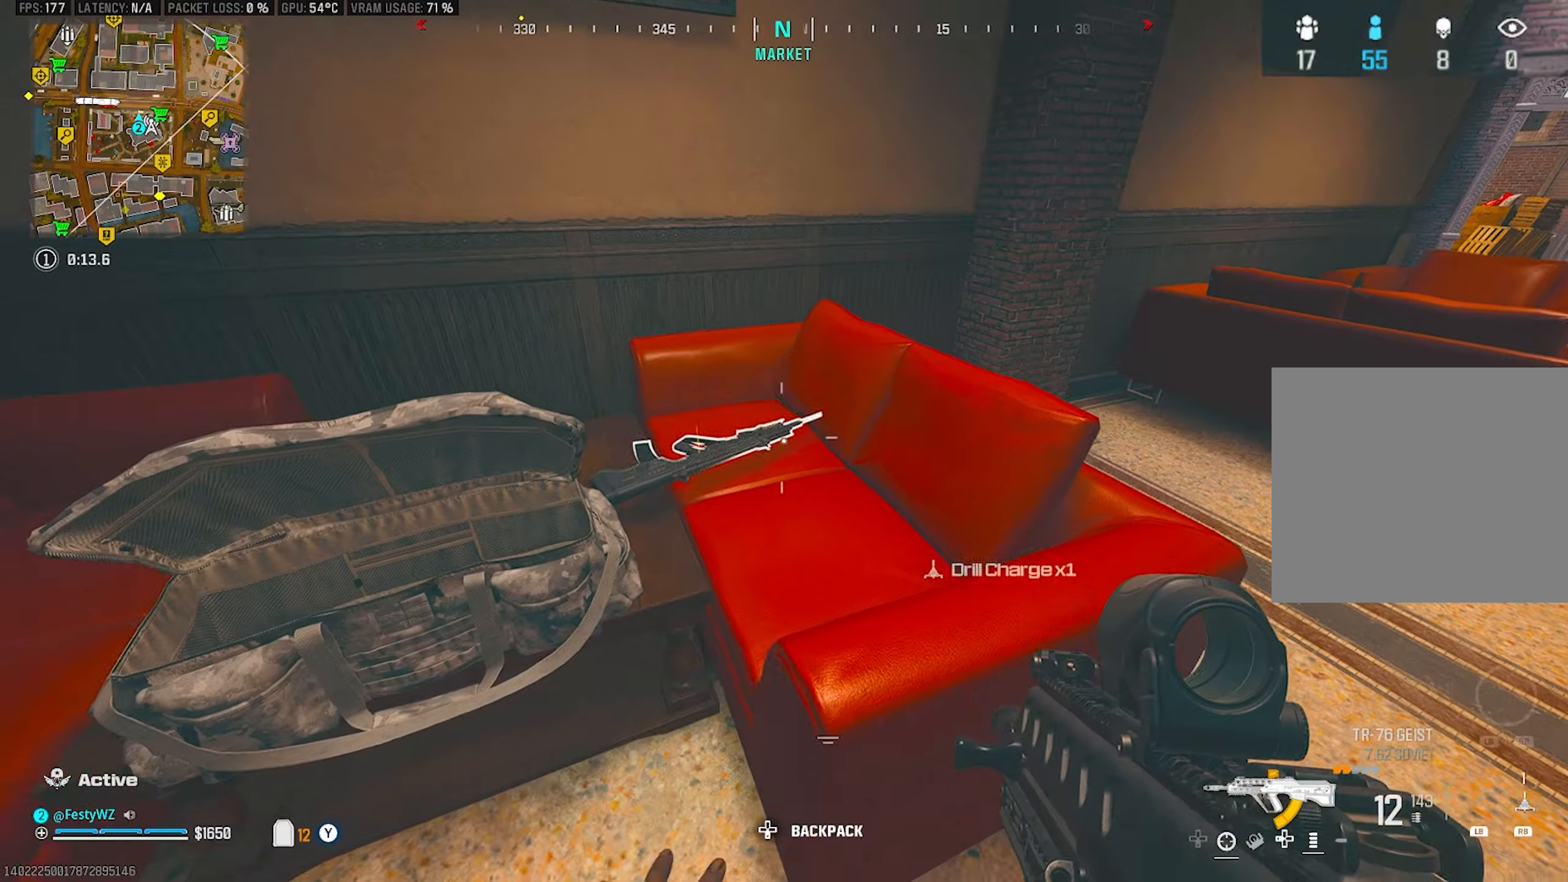
{"buttons": ["DPAD_LEFT"], "left_stick": "up", "right_stick": "up-right", "events": [[50, "SQUARE", "down"], [100, "SQUARE", "up"], [117, "left_stick", "left"], [217, "left_stick", "down"], [234, "right_stick", "right"], [267, "left_stick", "down-right"], [350, "right_stick", "up-right"], [400, "left_stick", "up-right"], [484, "left_stick", "up"], [500, "DPAD_LEFT", "down"]]}
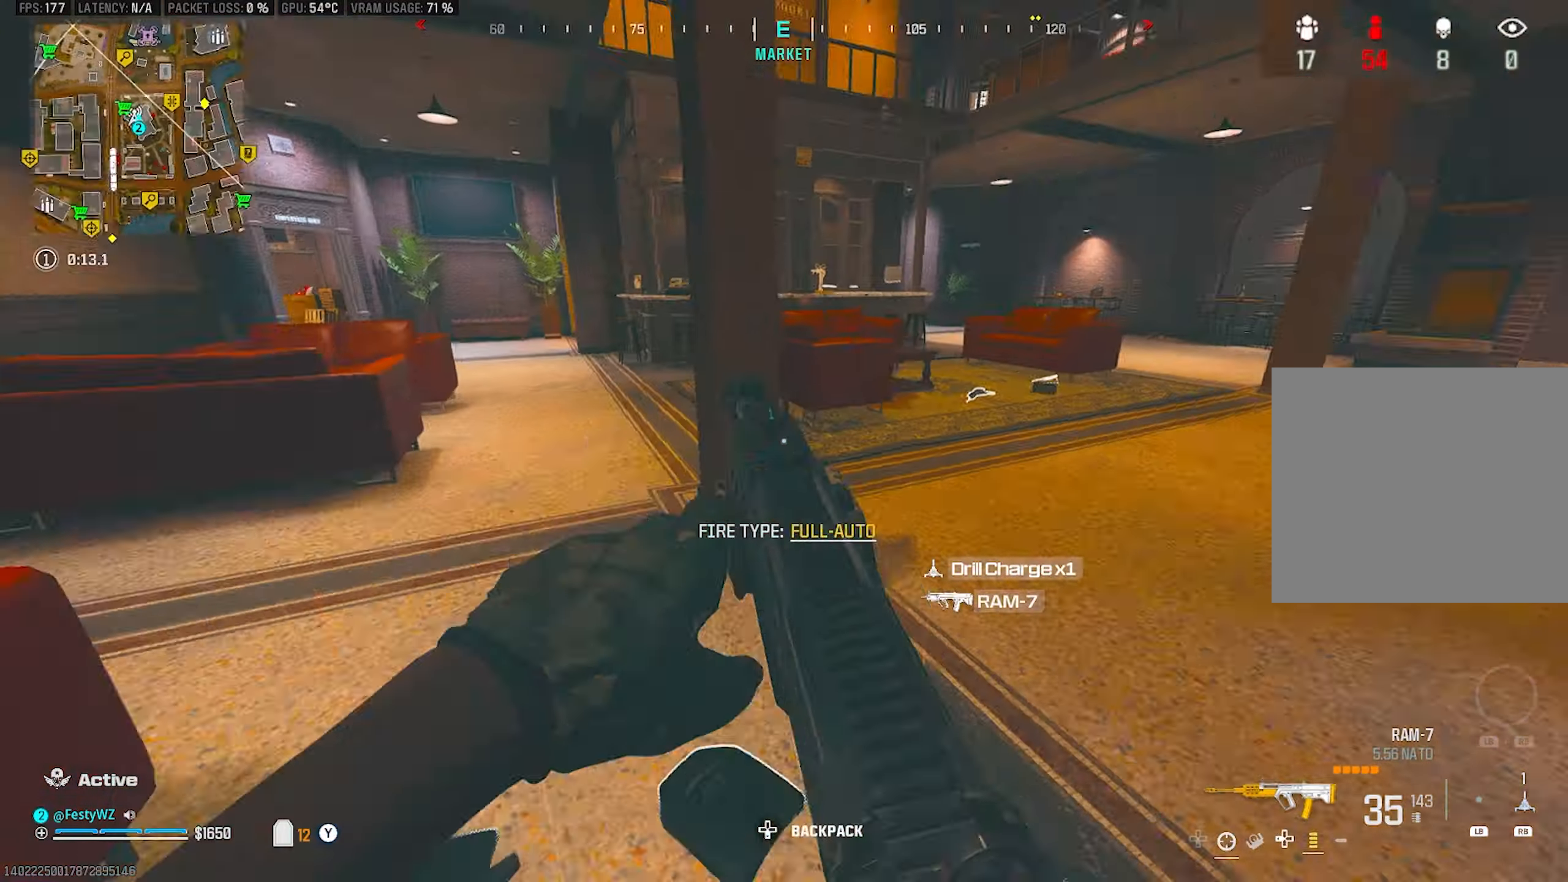
{"buttons": [], "left_stick": "up", "right_stick": "right", "events": [[50, "DPAD_LEFT", "up"], [84, "right_stick", "right"], [117, "left_stick", "up-right"], [267, "right_stick", "center"], [284, "left_stick", "up"], [367, "CIRCLE", "down"], [417, "right_stick", "right"], [434, "CIRCLE", "up"]]}
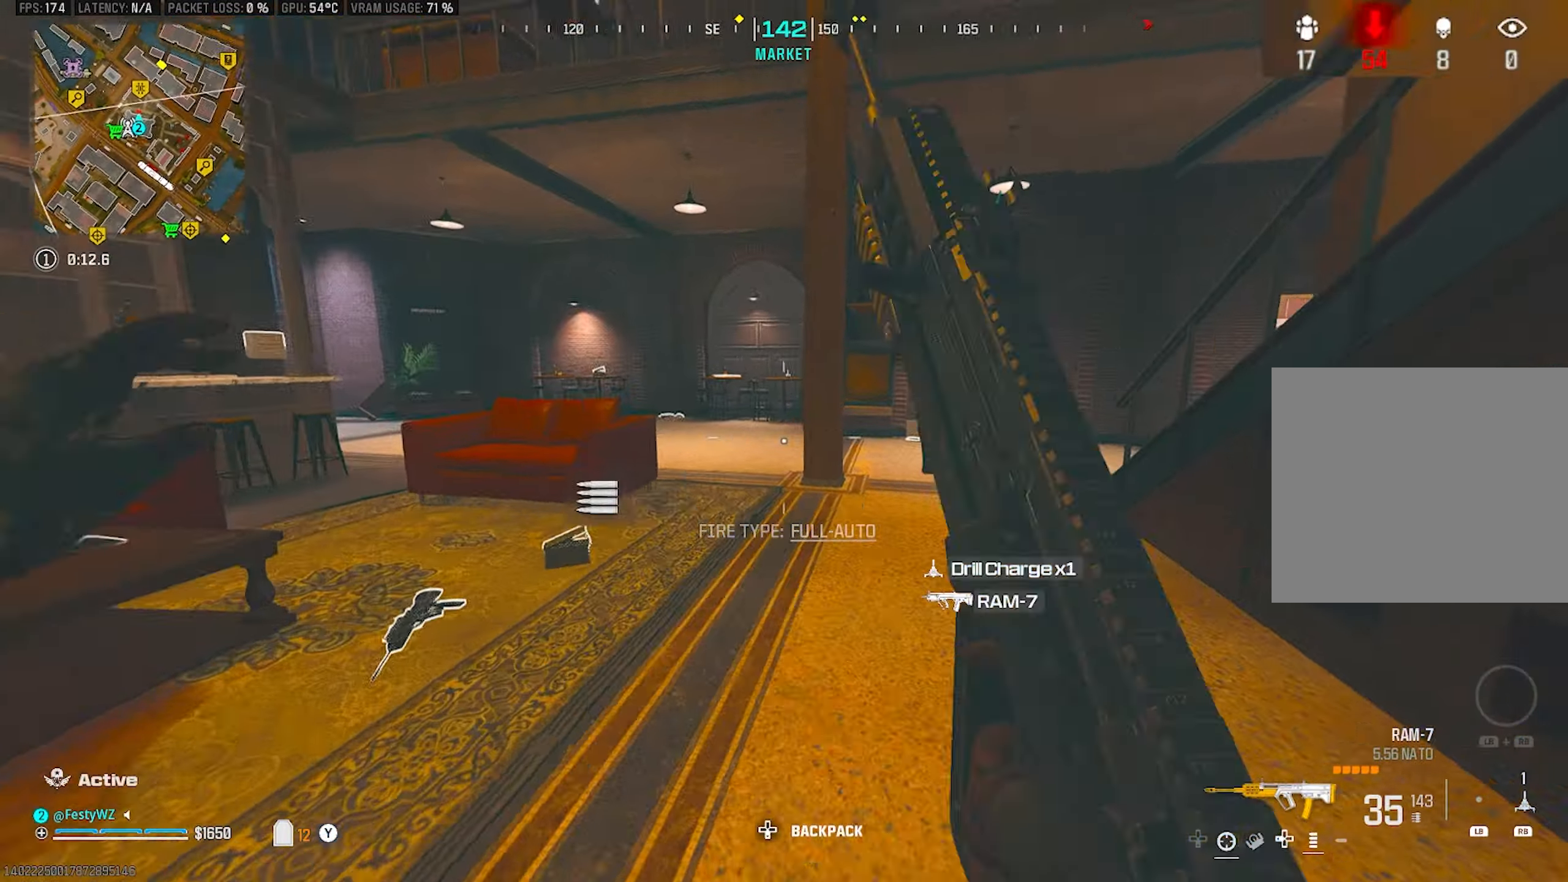
{"buttons": [], "left_stick": "up-right", "right_stick": "right", "events": [[84, "CROSS", "down"], [150, "right_stick", "center"], [200, "TRIANGLE", "down"], [234, "CROSS", "up"], [250, "TRIANGLE", "up"], [250, "left_stick", "up-right"], [384, "right_stick", "right"]]}
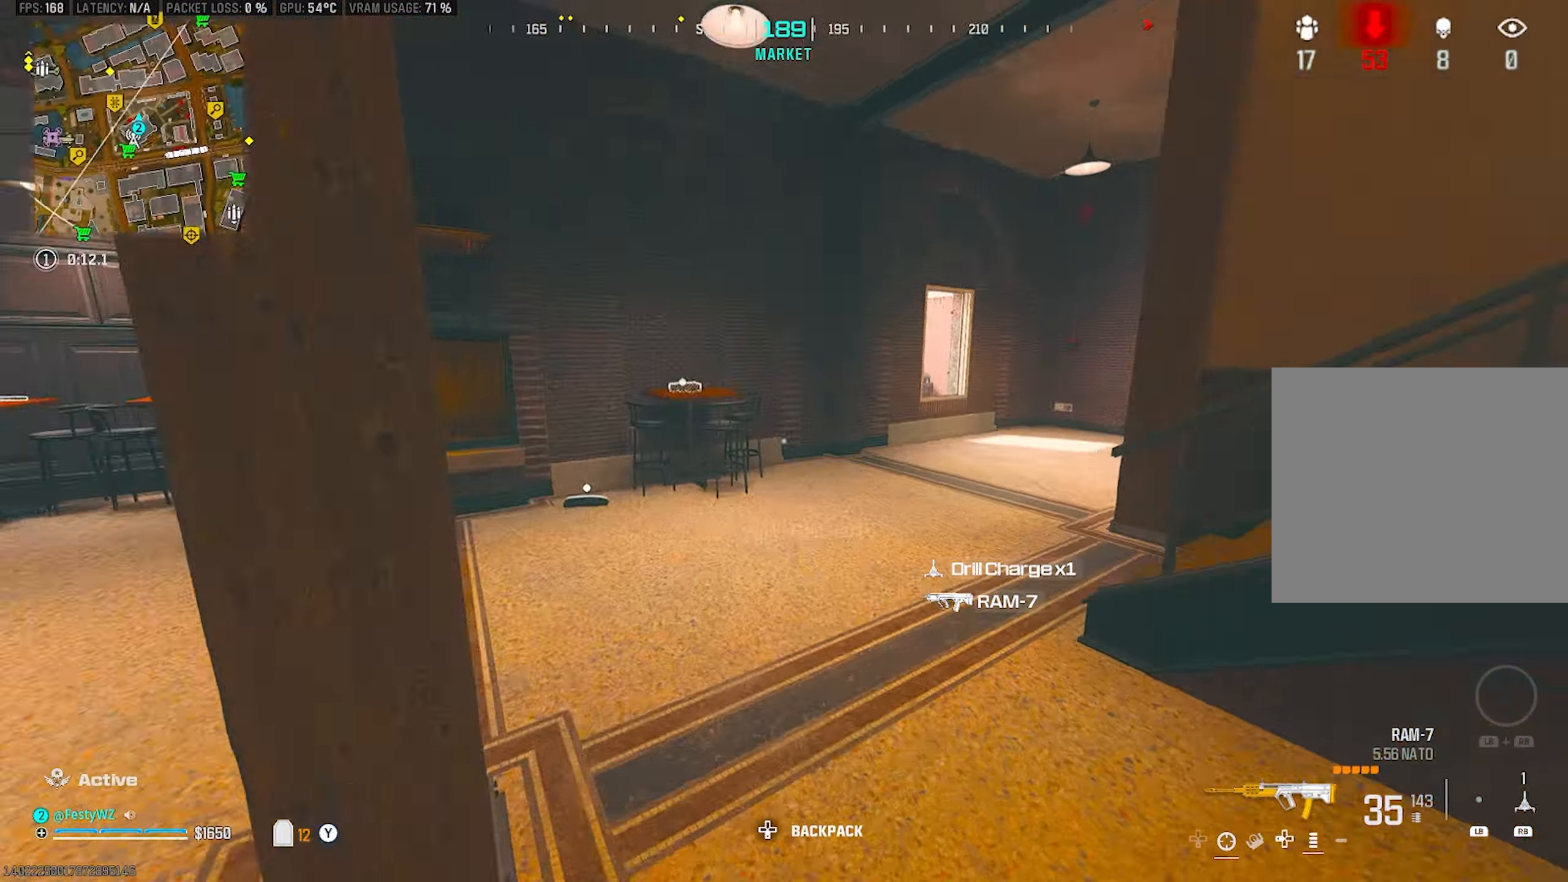
{"buttons": [], "left_stick": "up", "right_stick": "center", "events": [[84, "left_stick", "up"], [134, "right_stick", "center"], [217, "TRIANGLE", "down"], [267, "TRIANGLE", "up"], [350, "TRIANGLE", "down"], [400, "TRIANGLE", "up"]]}
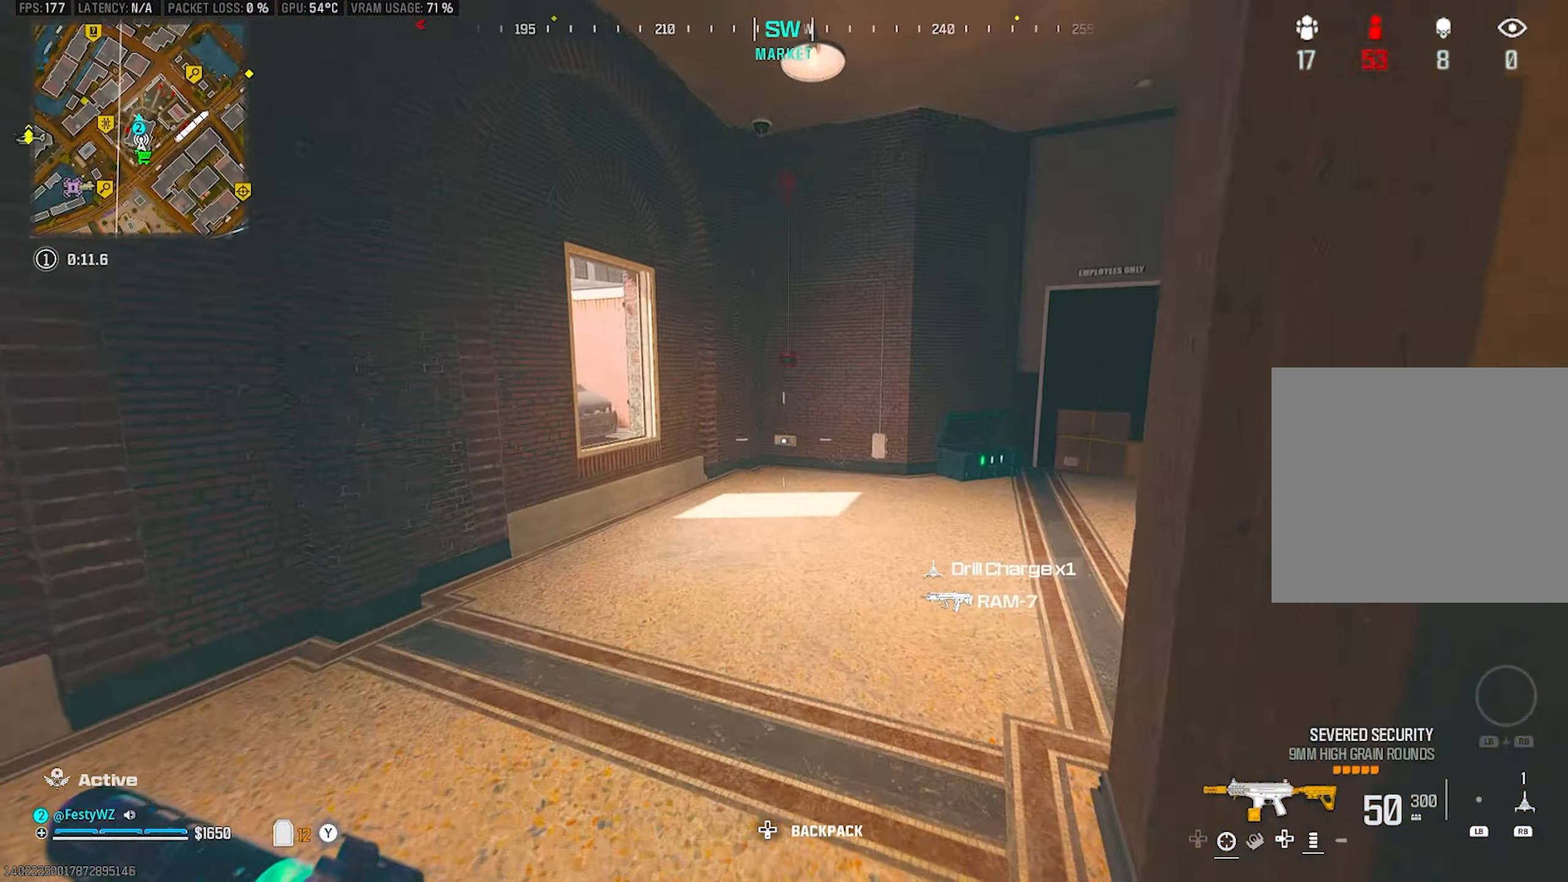
{"buttons": [], "left_stick": "up", "right_stick": "center", "events": [[34, "right_stick", "left"], [200, "right_stick", "center"], [267, "left_stick", "up-right"], [284, "CROSS", "down"], [384, "CROSS", "up"], [500, "left_stick", "up"]]}
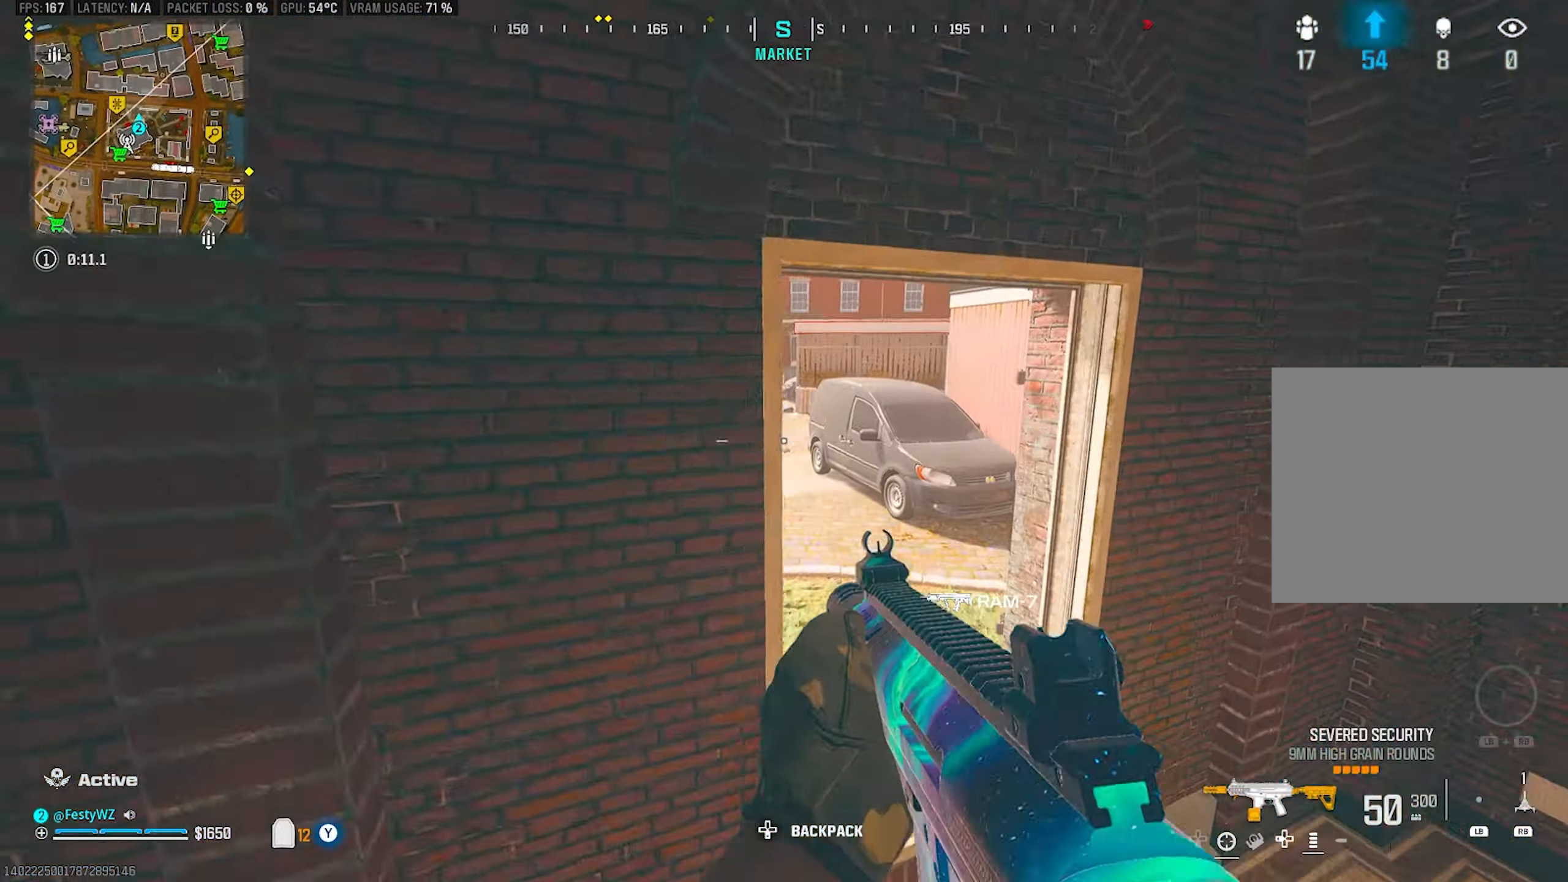
{"buttons": [], "left_stick": "up-left", "right_stick": "center", "events": [[134, "left_stick", "up-left"], [250, "right_stick", "left"], [300, "right_stick", "center"]]}
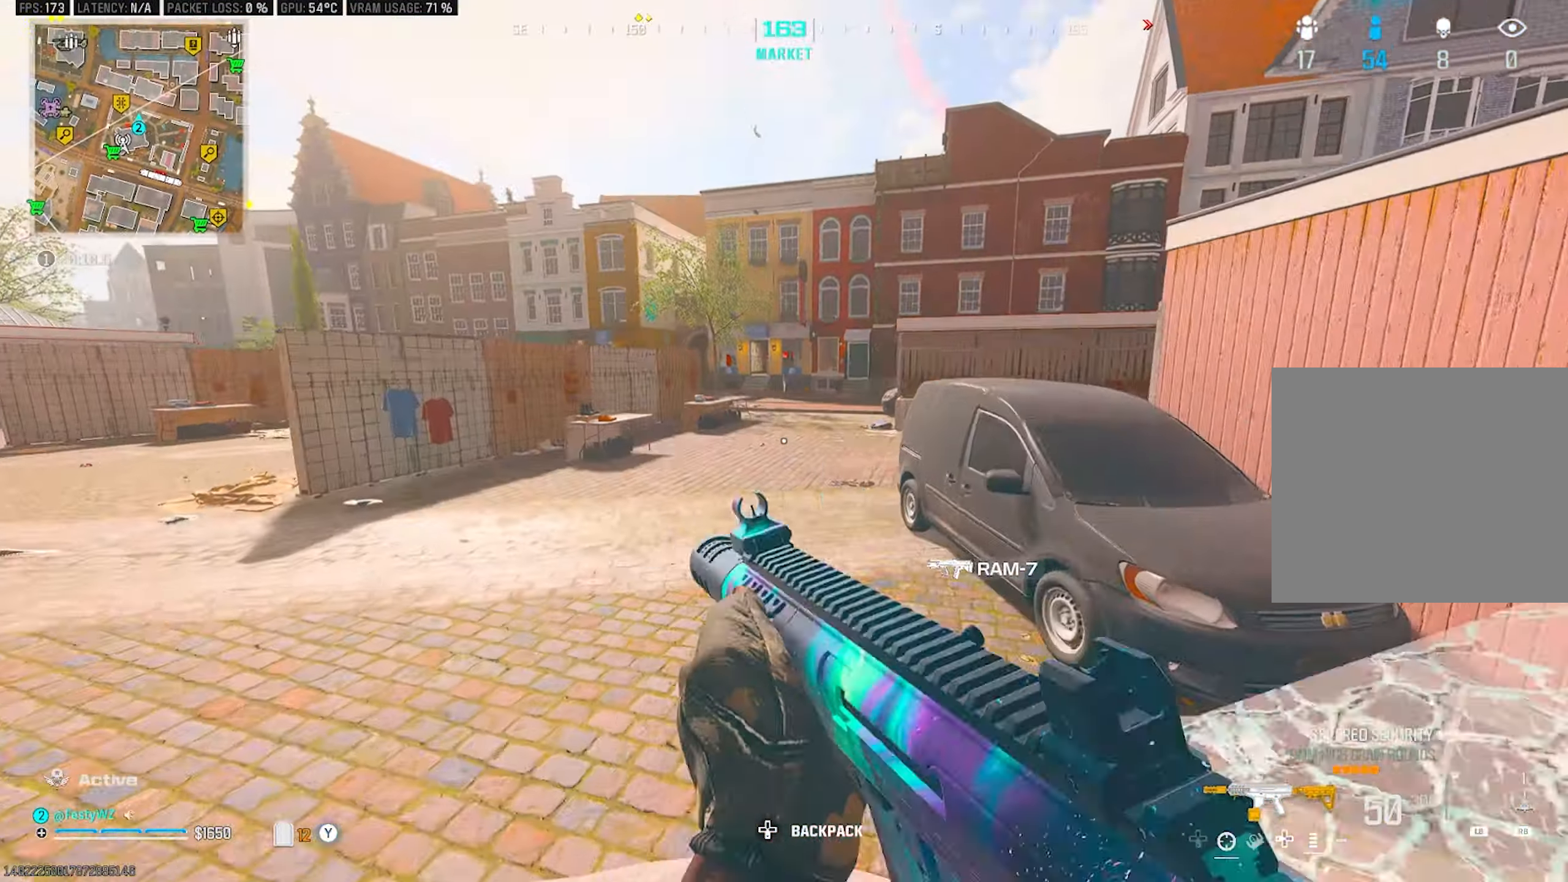
{"buttons": ["CROSS"], "left_stick": "up", "right_stick": "center", "events": [[200, "CIRCLE", "down"], [250, "CIRCLE", "up"], [350, "left_stick", "up"], [434, "CROSS", "down"]]}
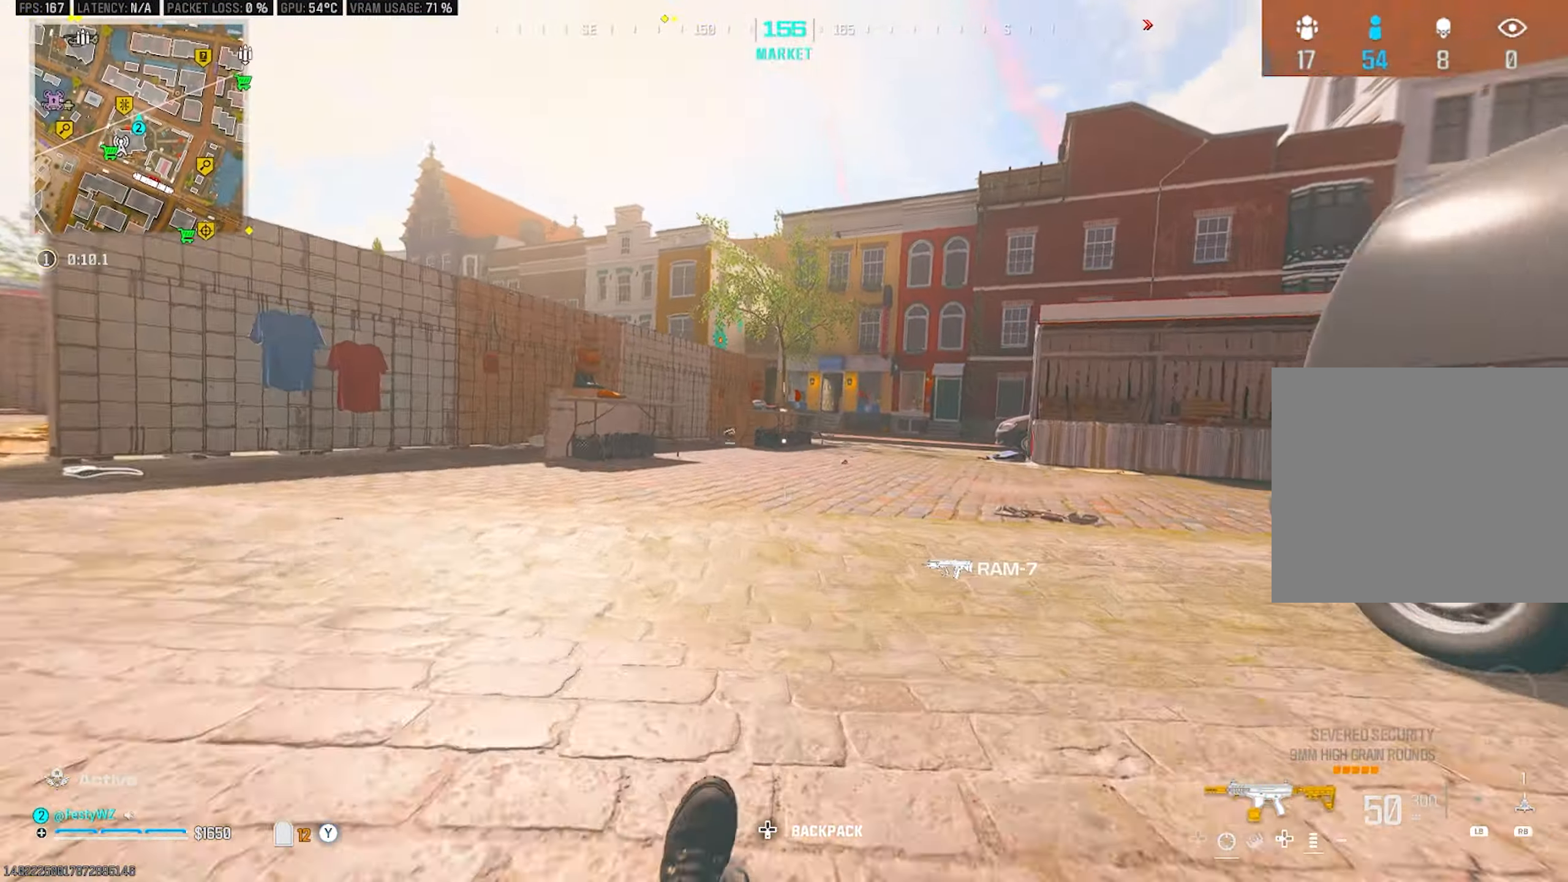
{"buttons": [], "left_stick": "right", "right_stick": "center", "events": [[34, "TRIANGLE", "down"], [50, "CROSS", "up"], [84, "TRIANGLE", "up"], [184, "left_stick", "up-right"], [200, "right_stick", "up-left"], [350, "right_stick", "center"], [367, "left_stick", "right"]]}
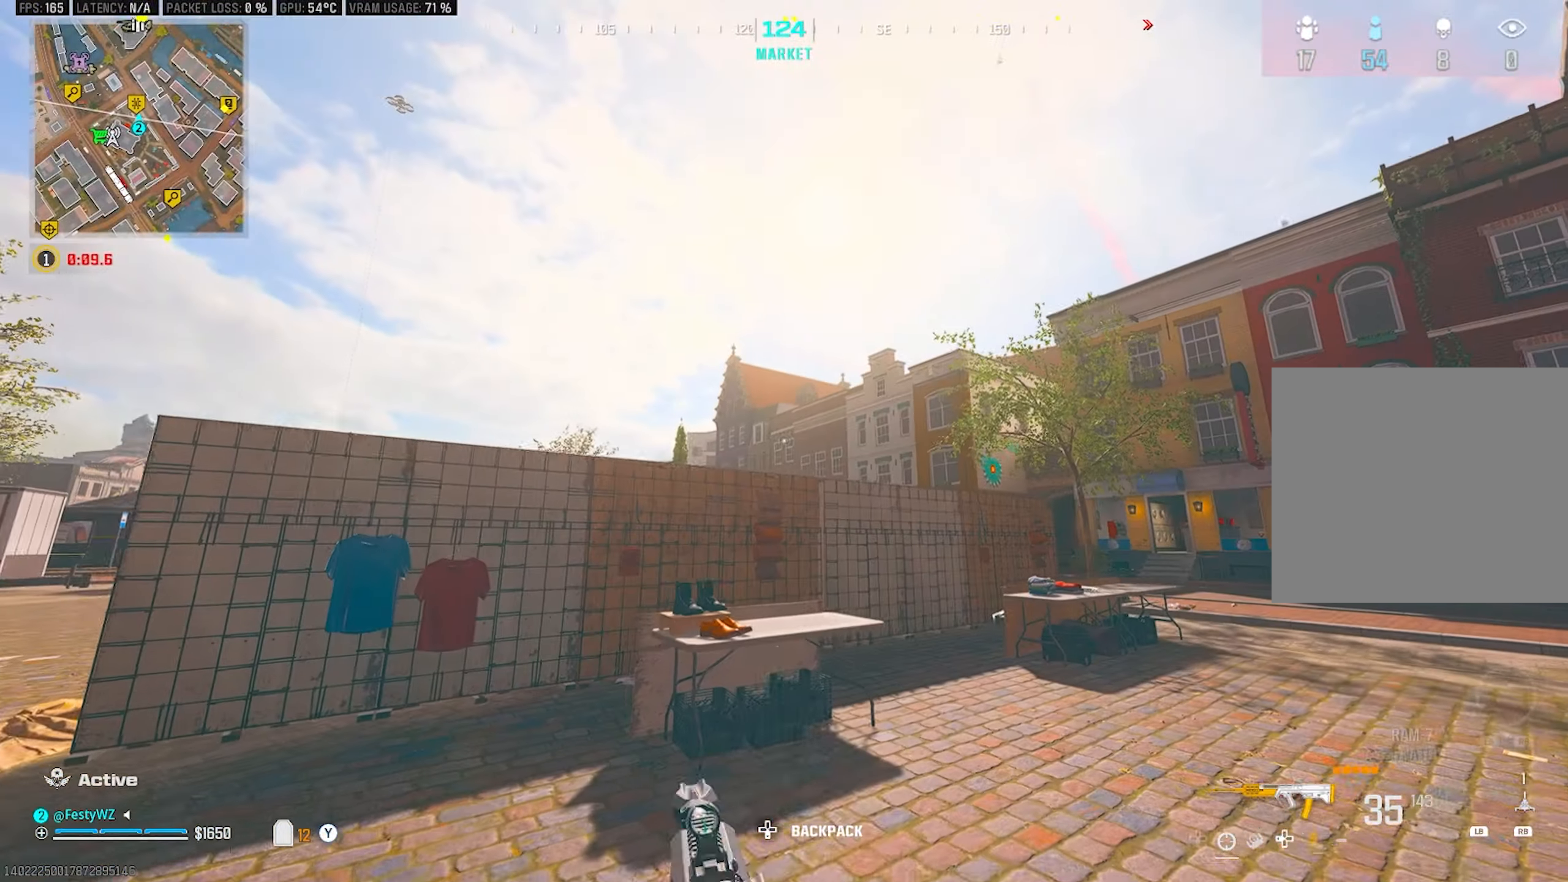
{"buttons": [], "left_stick": "up", "right_stick": "center", "events": [[117, "right_stick", "down-right"], [150, "left_stick", "up"], [284, "right_stick", "center"], [317, "TRIANGLE", "down"], [367, "TRIANGLE", "up"]]}
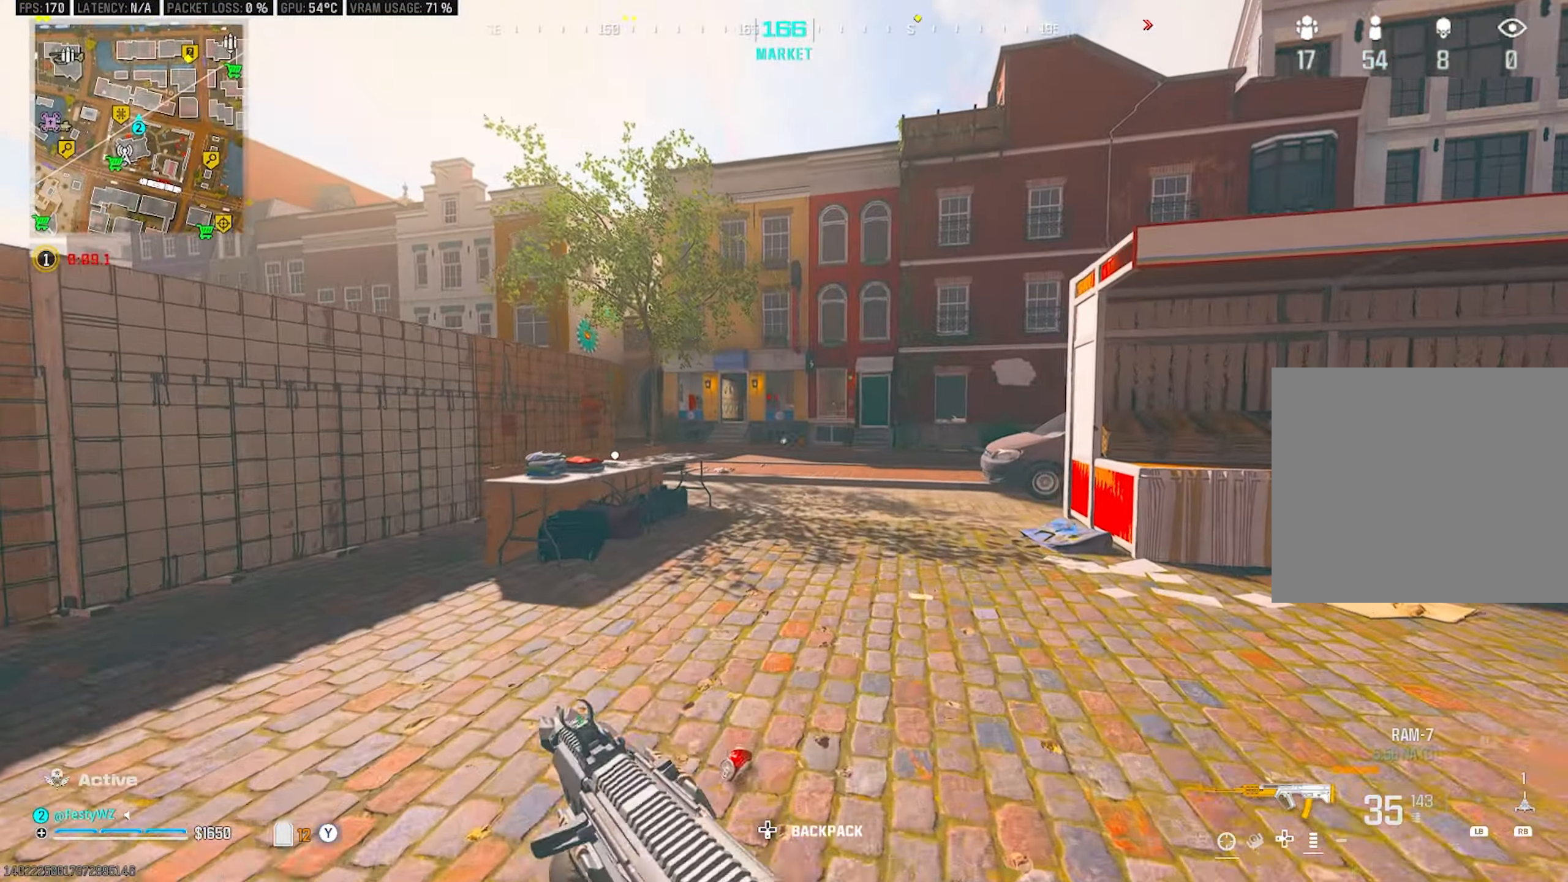
{"buttons": [], "left_stick": "center", "right_stick": "center", "events": [[17, "CIRCLE", "down"], [50, "CIRCLE", "up"], [250, "right_stick", "left"], [267, "CROSS", "down"], [317, "CROSS", "up"], [317, "right_stick", "center"], [350, "left_stick", "center"]]}
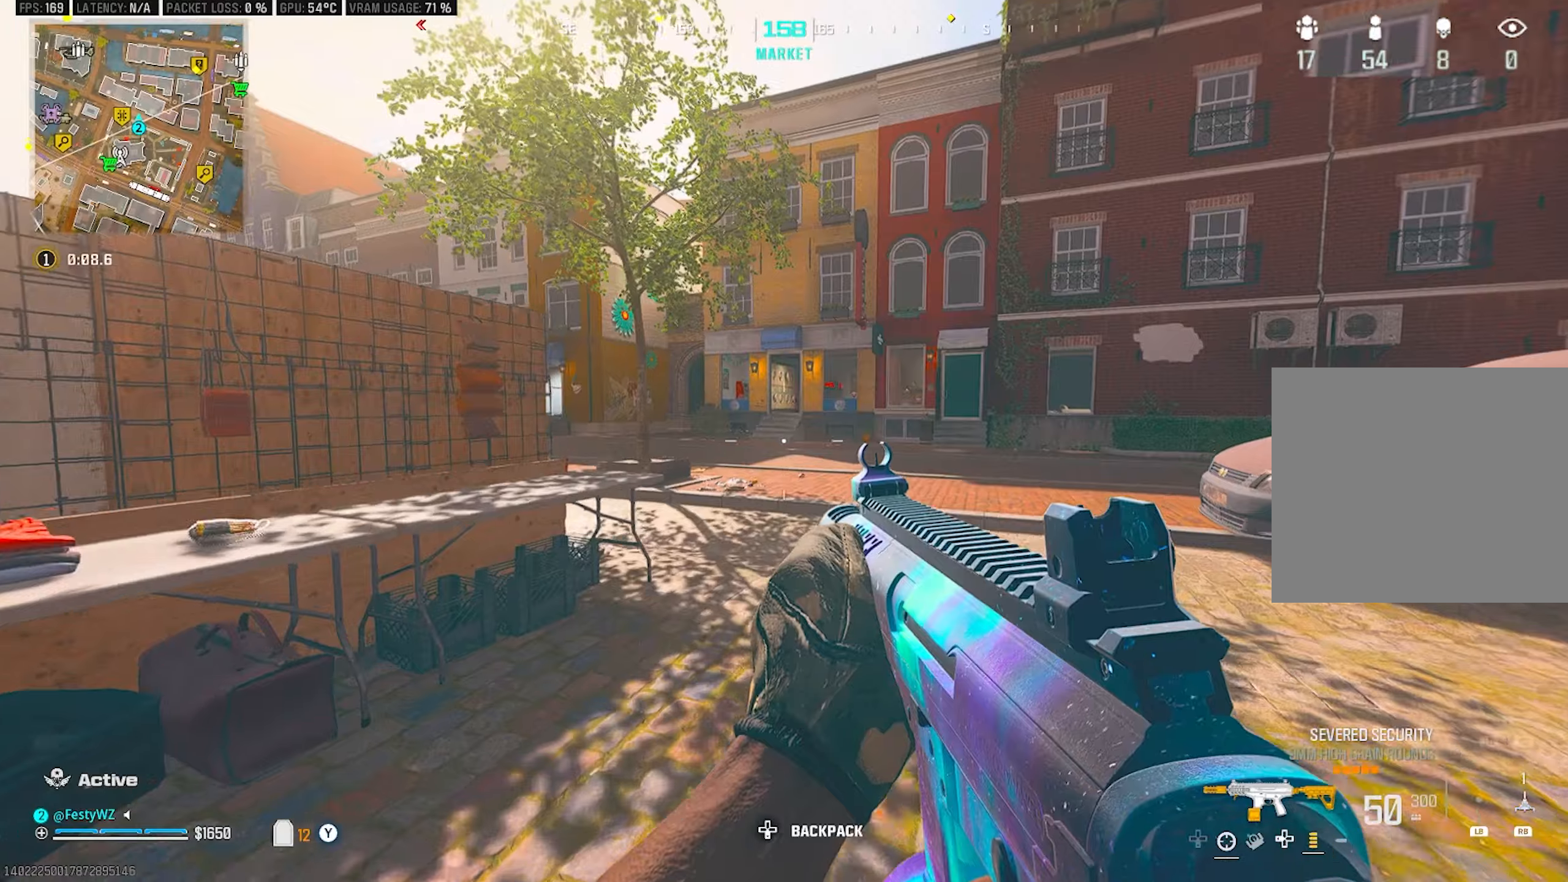
{"buttons": [], "left_stick": "up", "right_stick": "center", "events": [[16, "left_stick", "up"]]}
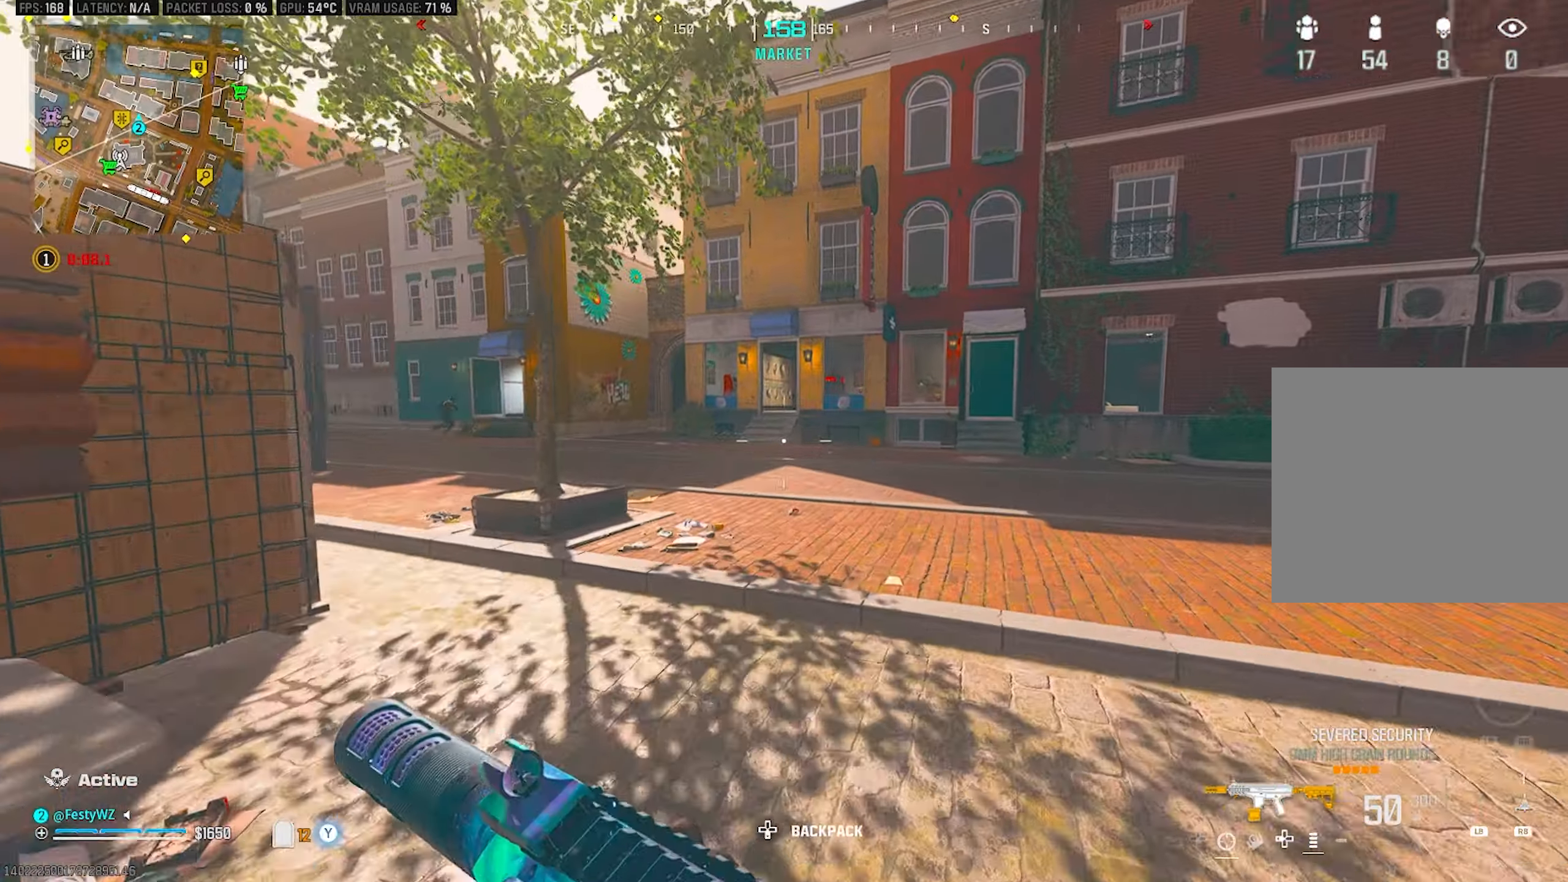
{"buttons": [], "left_stick": "up", "right_stick": "center", "events": [[166, "right_stick", "left"], [300, "right_stick", "center"], [433, "TRIANGLE", "down"], [466, "TRIANGLE", "up"]]}
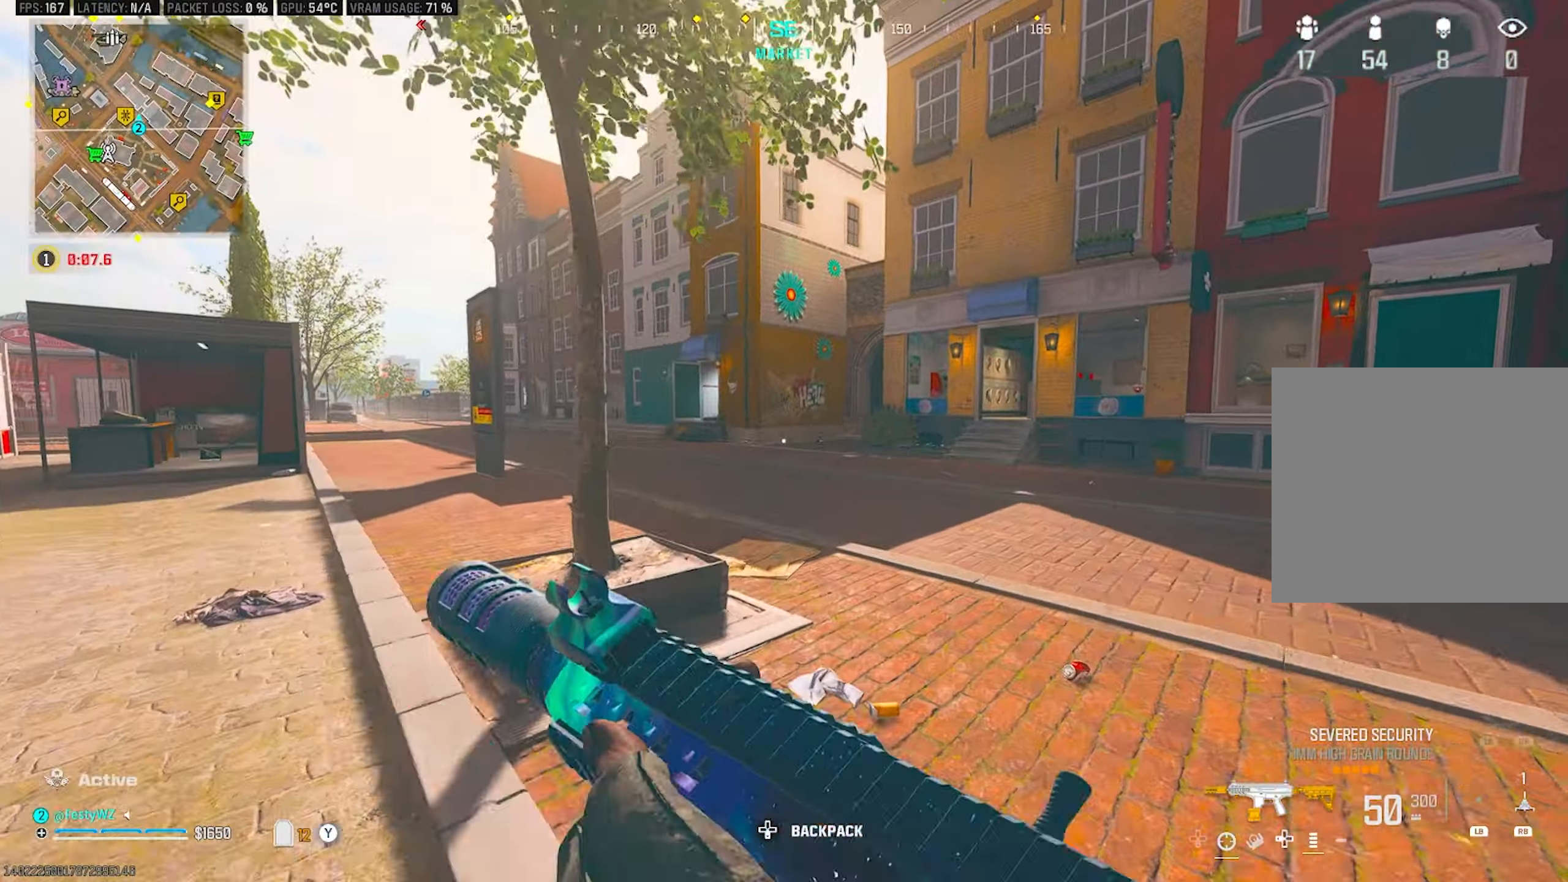
{"buttons": [], "left_stick": "up", "right_stick": "up-left", "events": [[316, "TRIANGLE", "down"], [366, "TRIANGLE", "up"], [500, "right_stick", "up-left"]]}
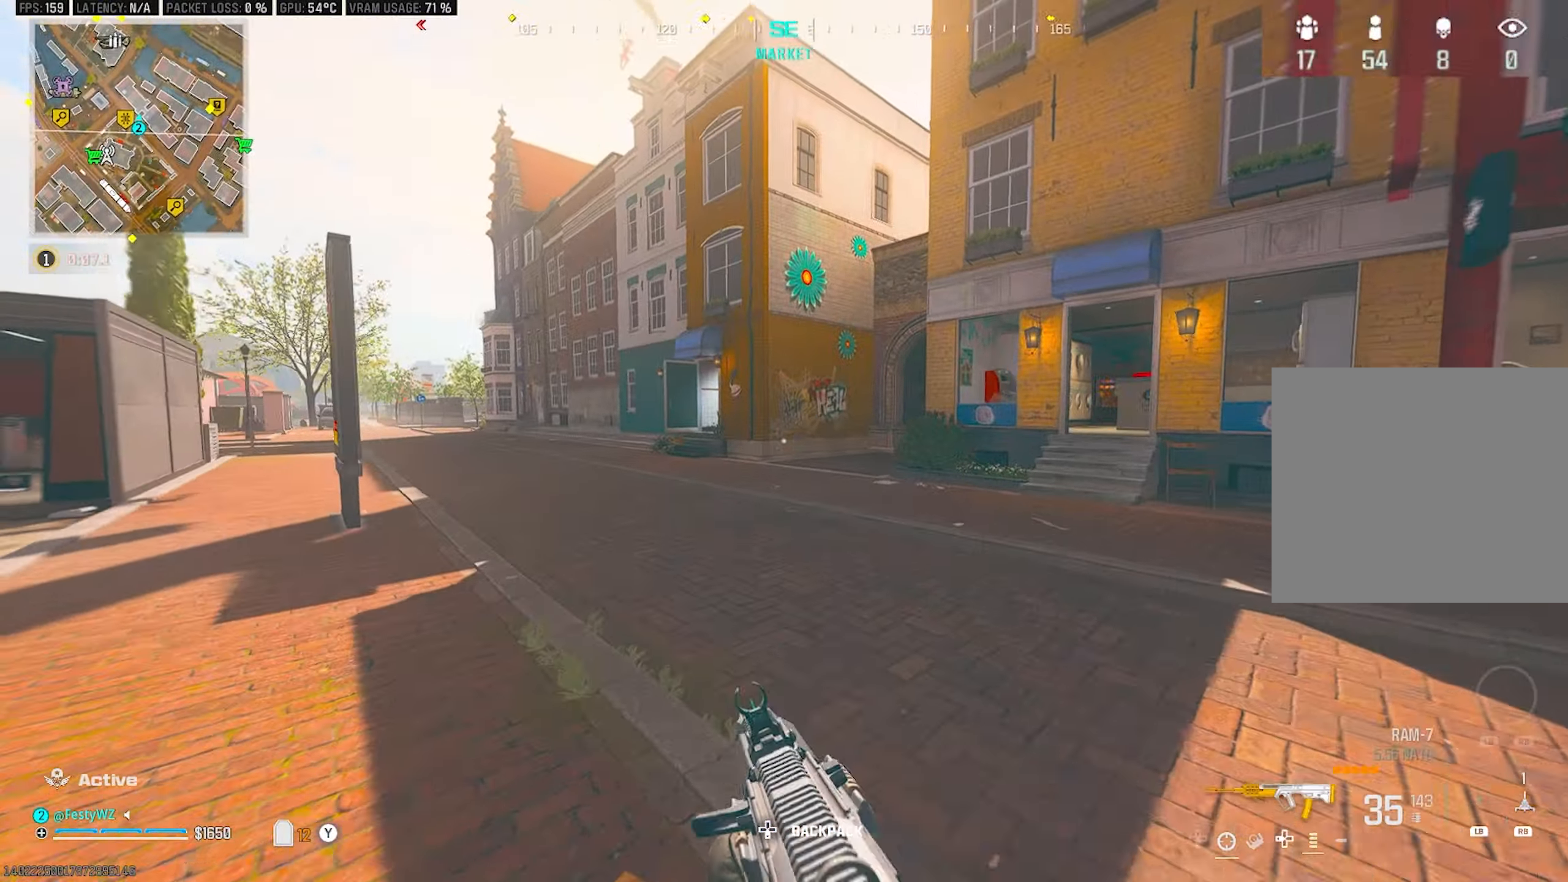
{"buttons": [], "left_stick": "up-right", "right_stick": "center", "events": [[83, "left_stick", "up-right"], [166, "right_stick", "center"], [183, "left_stick", "right"], [400, "left_stick", "up-right"]]}
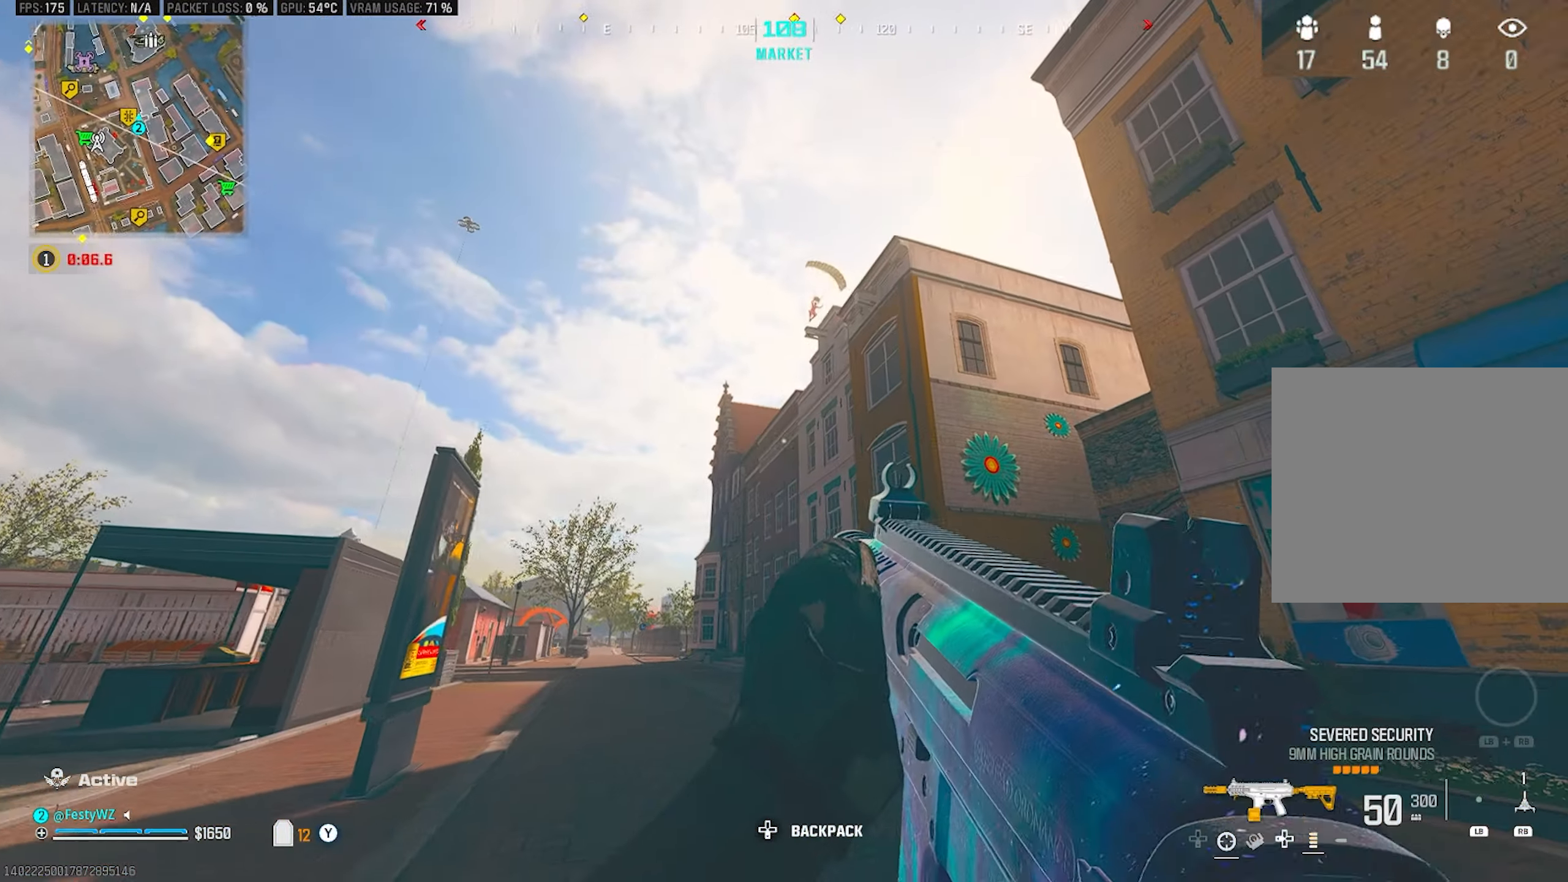
{"buttons": [], "left_stick": "up", "right_stick": "center", "events": [[133, "right_stick", "down-right"], [266, "left_stick", "up"], [316, "right_stick", "center"]]}
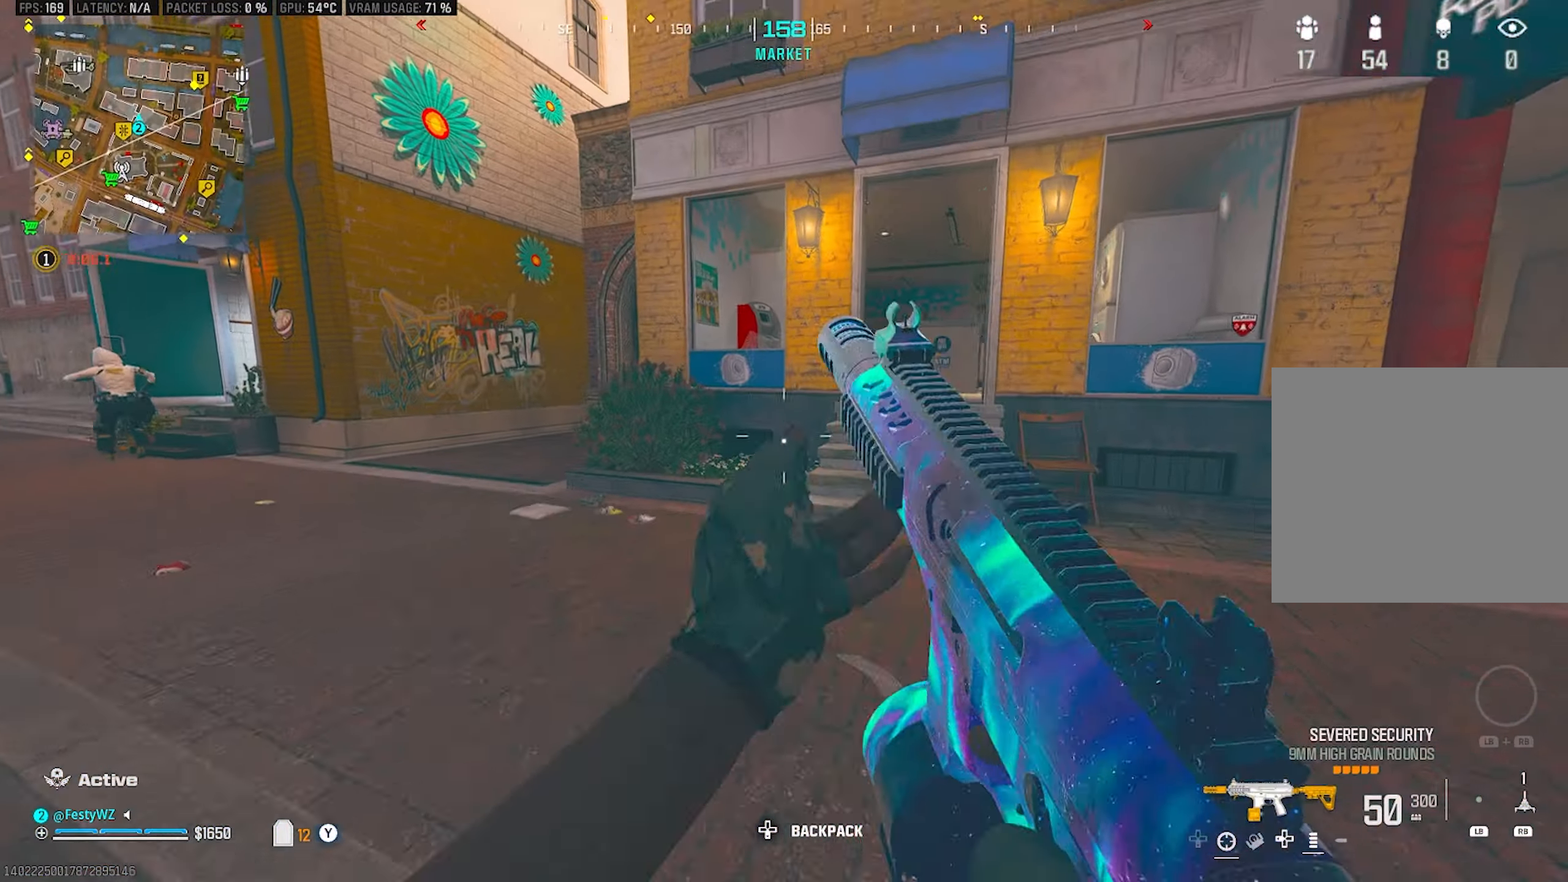
{"buttons": ["L2"], "left_stick": "down-left", "right_stick": "center", "events": [[116, "left_stick", "up-left"], [233, "left_stick", "left"], [250, "right_stick", "left"], [383, "left_stick", "down-left"], [466, "L2", "down"], [483, "right_stick", "center"]]}
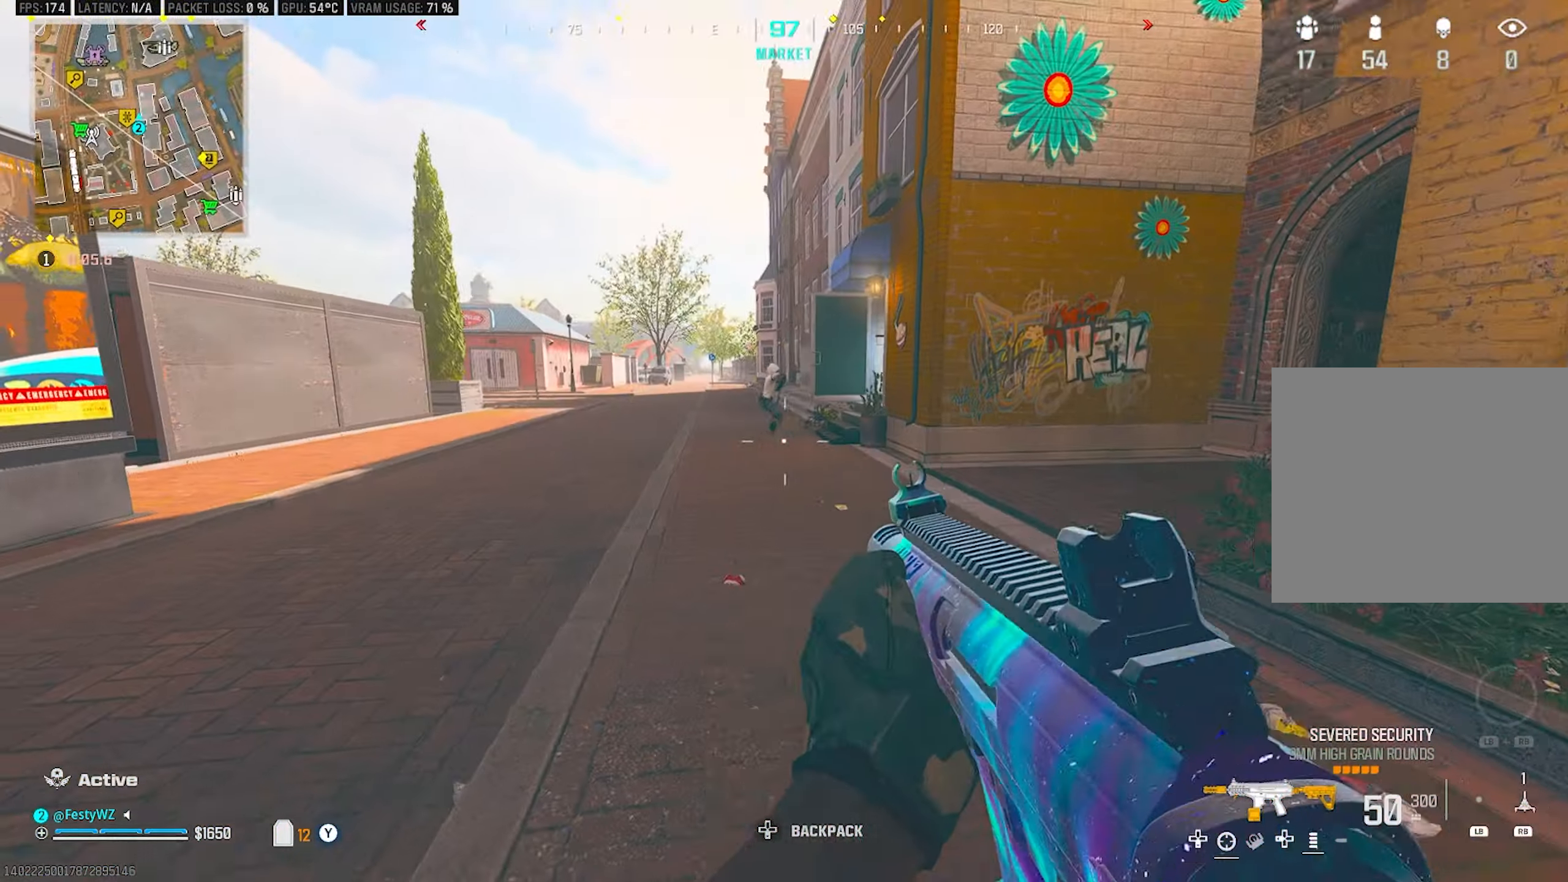
{"buttons": ["L2", "R2"], "left_stick": "down-right", "right_stick": "center", "events": [[66, "right_stick", "up"], [150, "left_stick", "down-right"], [200, "R2", "down"], [250, "right_stick", "center"]]}